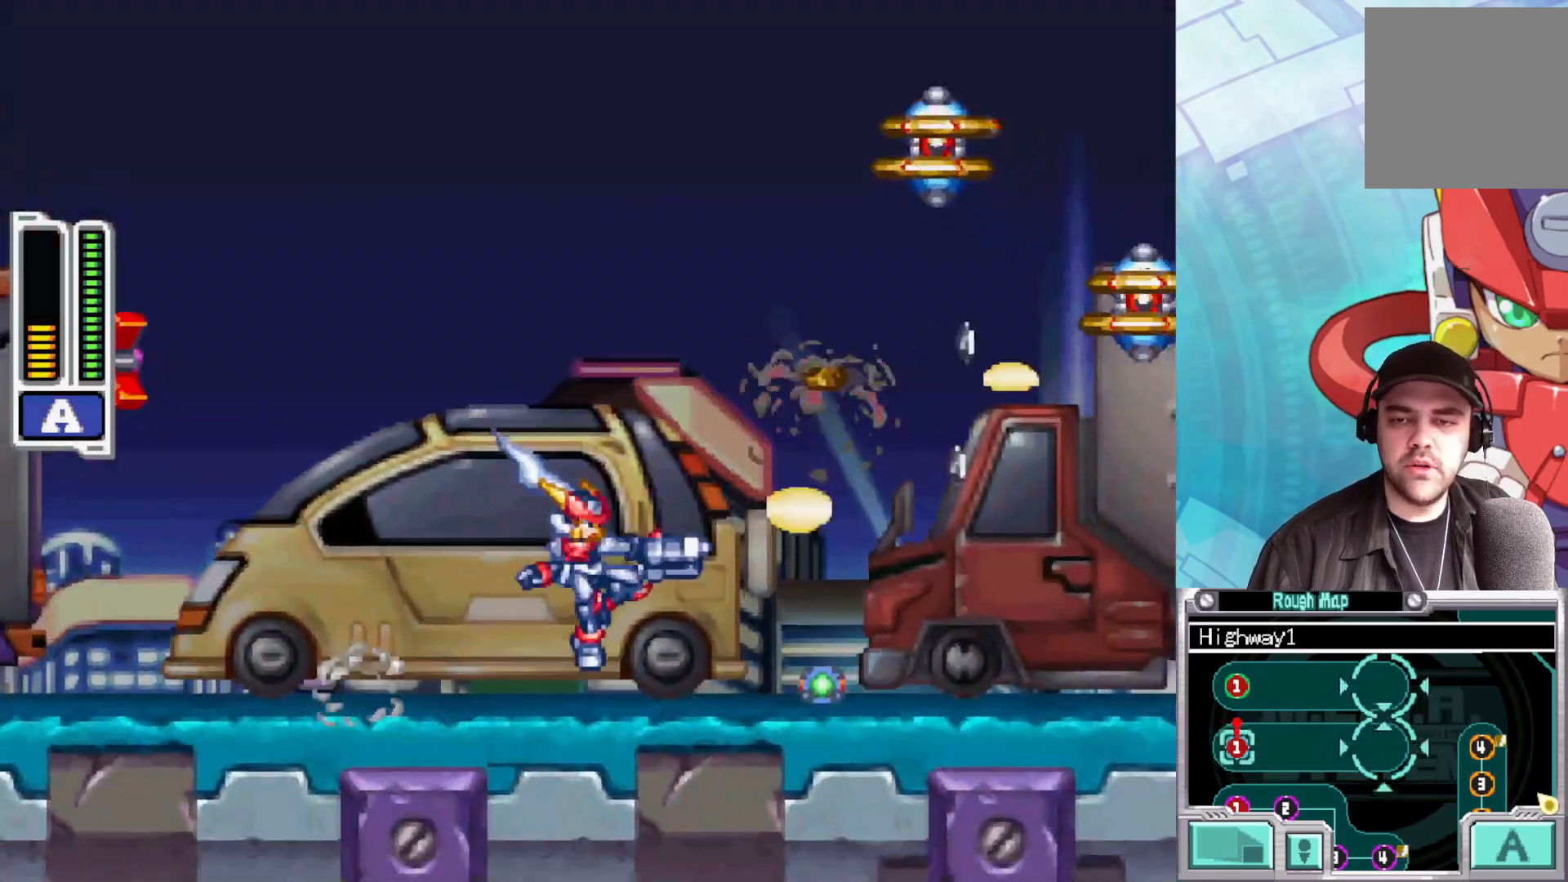
Gameplay with a controller (Xbox layout); each line is a JSON object with the inputs held at the frame after it. "events" lists button and stick changes between this image and that frame as [ms after this image, input, new state], when the widget could be followed in between.
{"buttons": ["A", "X"], "left_stick": "center", "right_stick": "center", "events": [[33, "X", "up"], [233, "A", "down"], [450, "X", "down"]]}
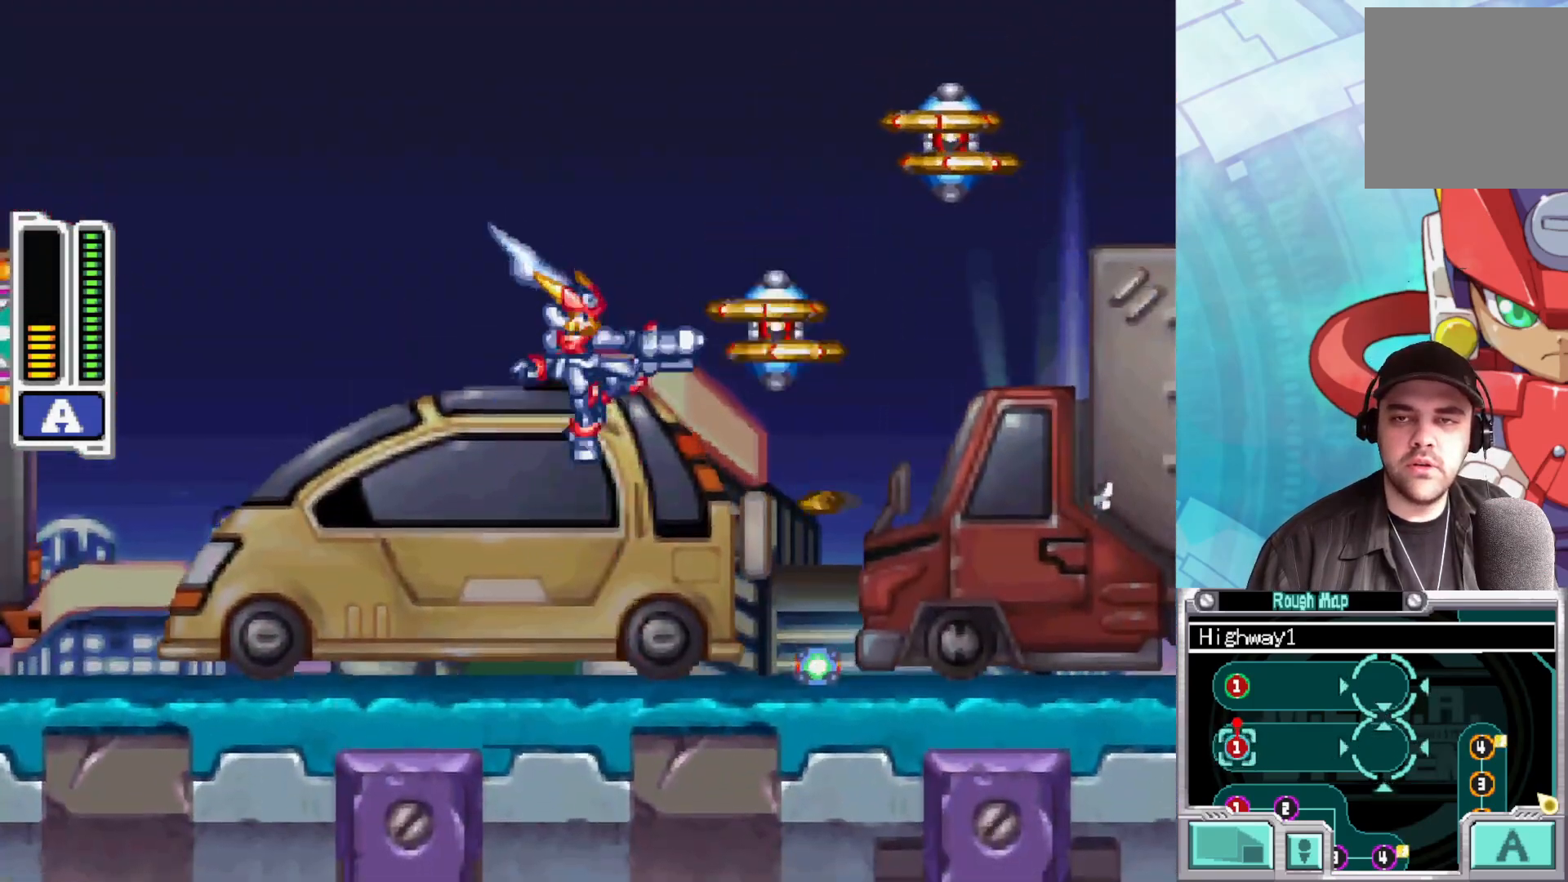
{"buttons": ["A"], "left_stick": "left", "right_stick": "center", "events": [[17, "A", "up"], [67, "X", "up"], [117, "left_stick", "left"], [133, "X", "down"], [233, "X", "up"], [500, "A", "down"]]}
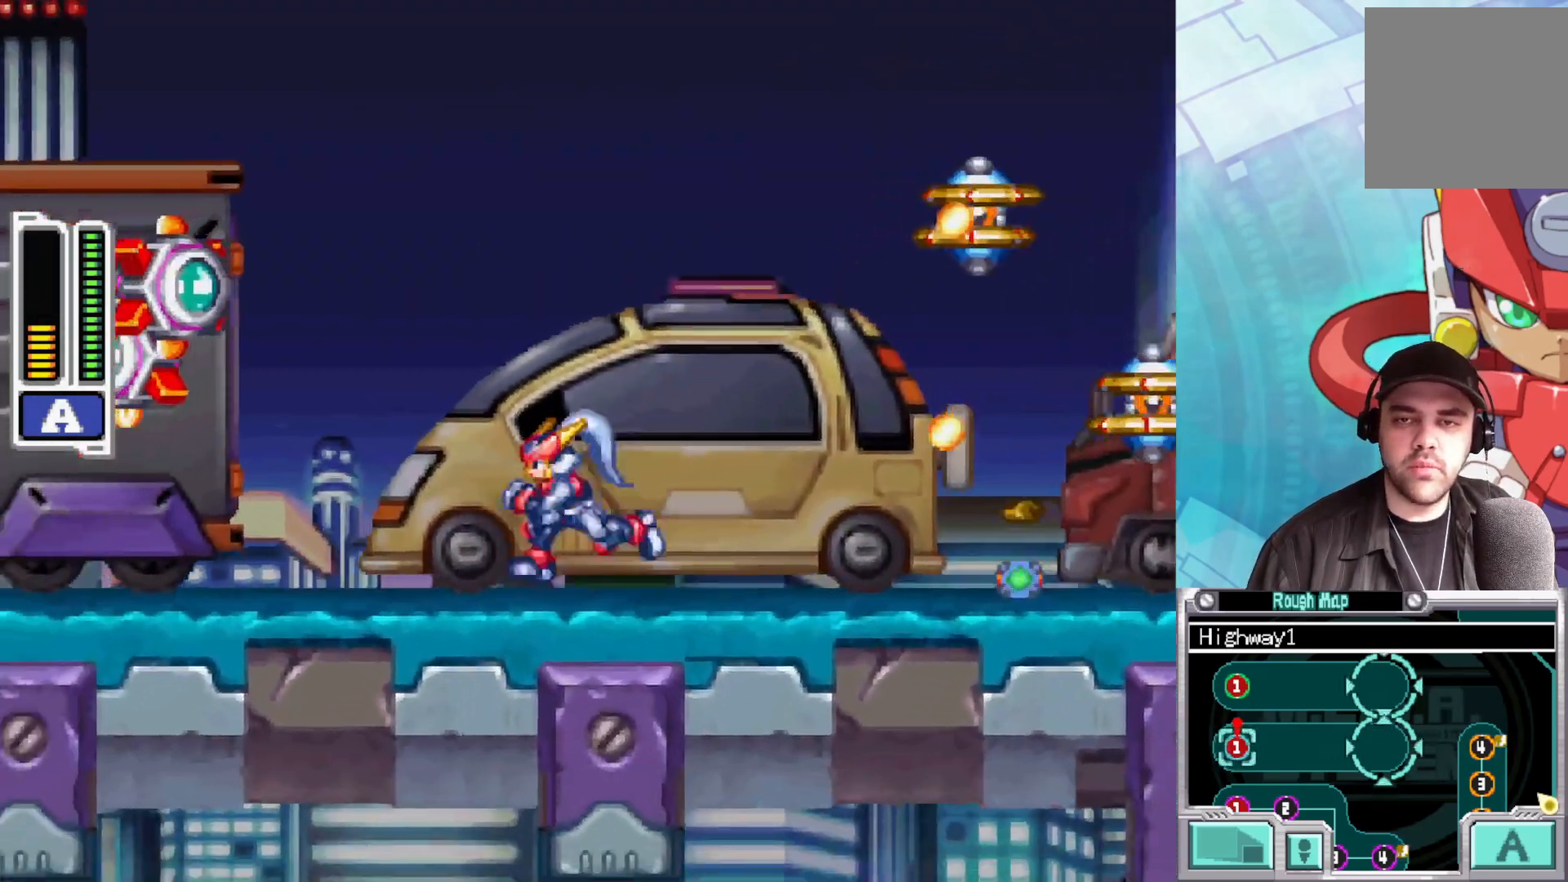
{"buttons": [], "left_stick": "left", "right_stick": "center", "events": [[50, "left_stick", "right"], [117, "X", "down"], [200, "left_stick", "center"], [217, "A", "up"], [233, "X", "up"], [300, "X", "down"], [383, "X", "up"], [383, "left_stick", "left"]]}
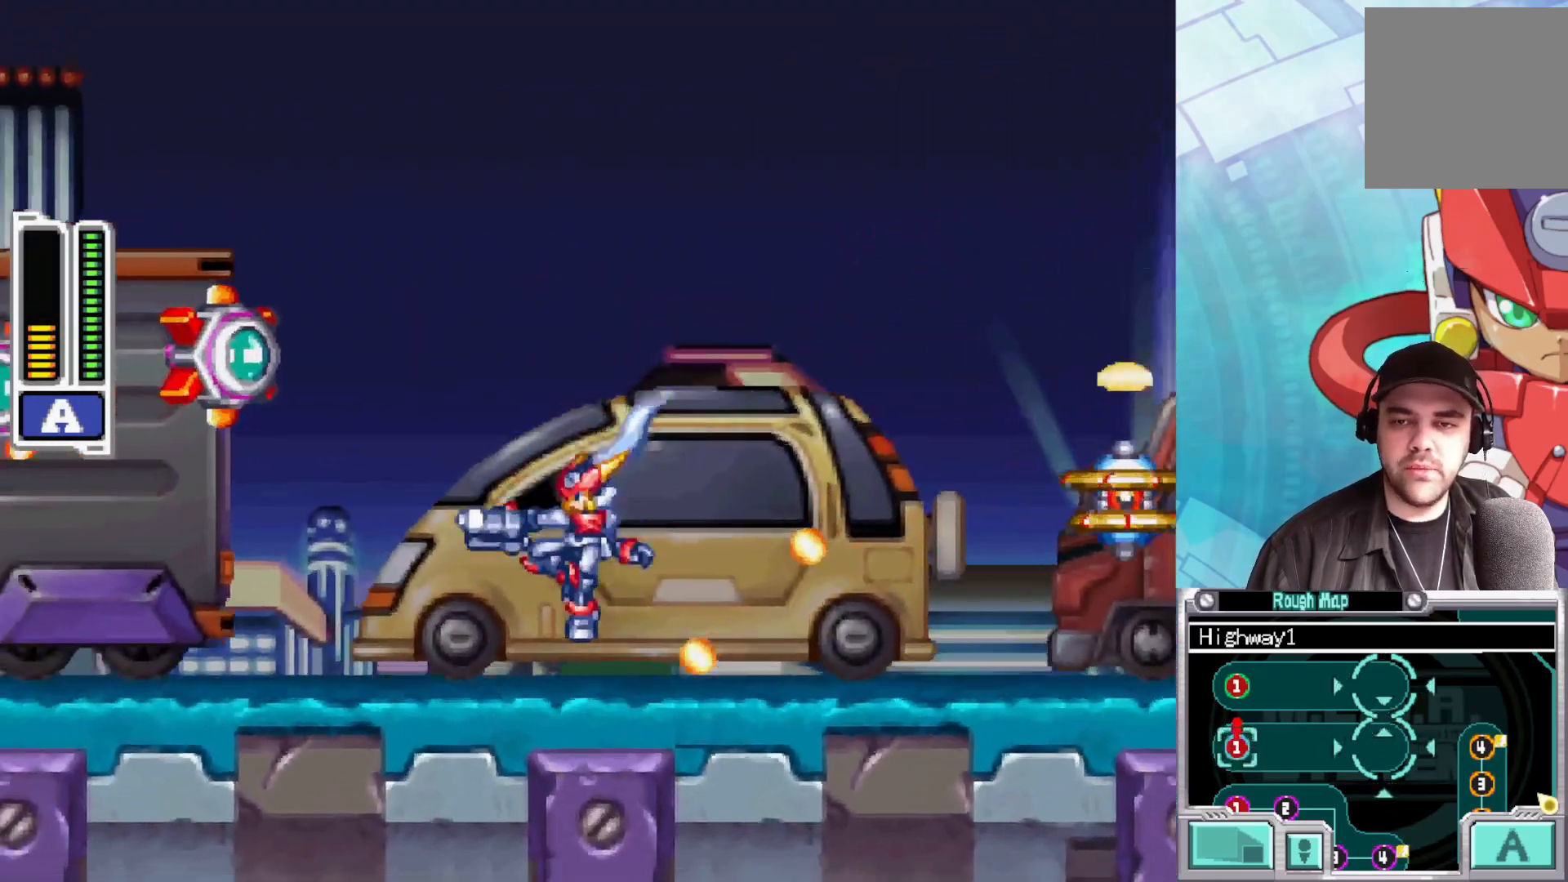
{"buttons": ["A"], "left_stick": "right", "right_stick": "center", "events": [[167, "A", "down"], [217, "left_stick", "right"]]}
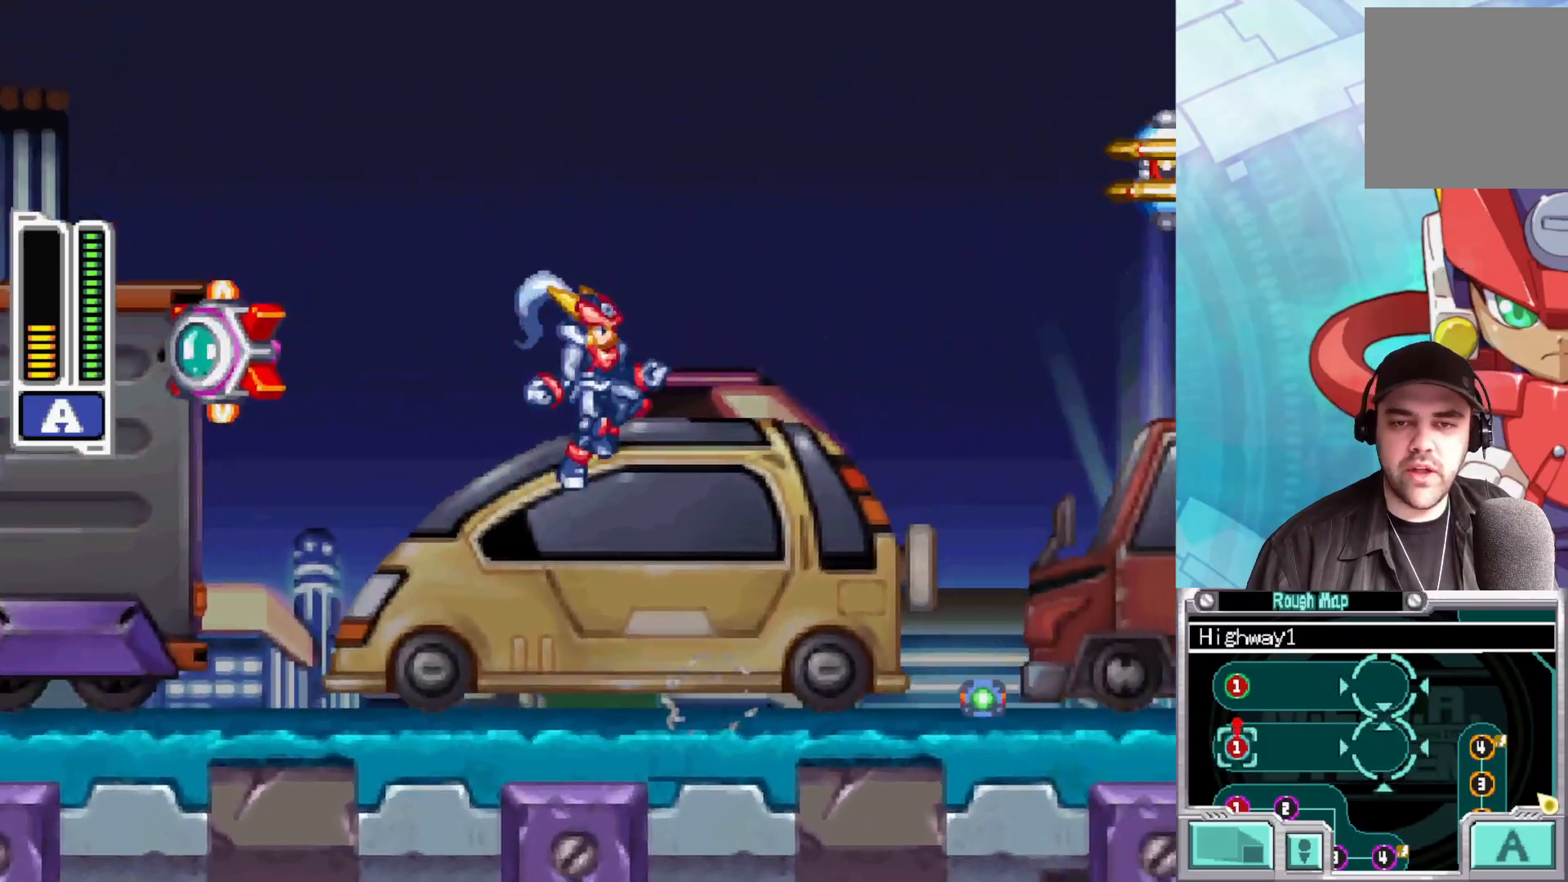
{"buttons": ["A"], "left_stick": "center", "right_stick": "center", "events": [[33, "A", "up"], [33, "X", "down"], [150, "X", "up"], [200, "X", "down"], [250, "left_stick", "center"], [300, "X", "up"], [450, "A", "down"]]}
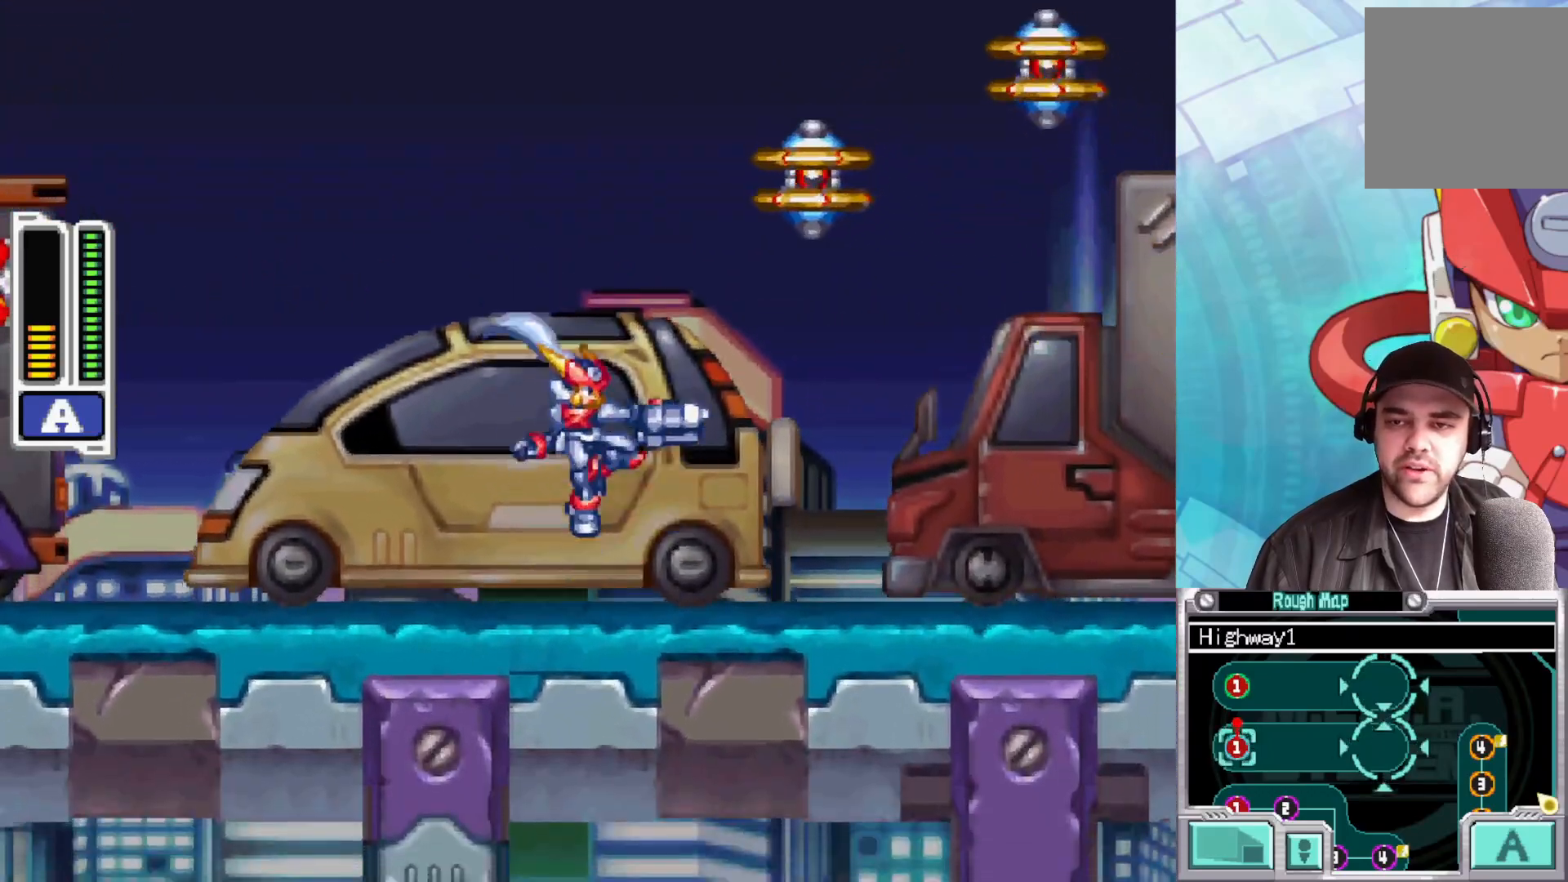
{"buttons": [], "left_stick": "left", "right_stick": "center", "events": [[117, "X", "down"], [183, "A", "up"], [233, "X", "up"], [283, "X", "down"], [383, "X", "up"], [383, "left_stick", "left"]]}
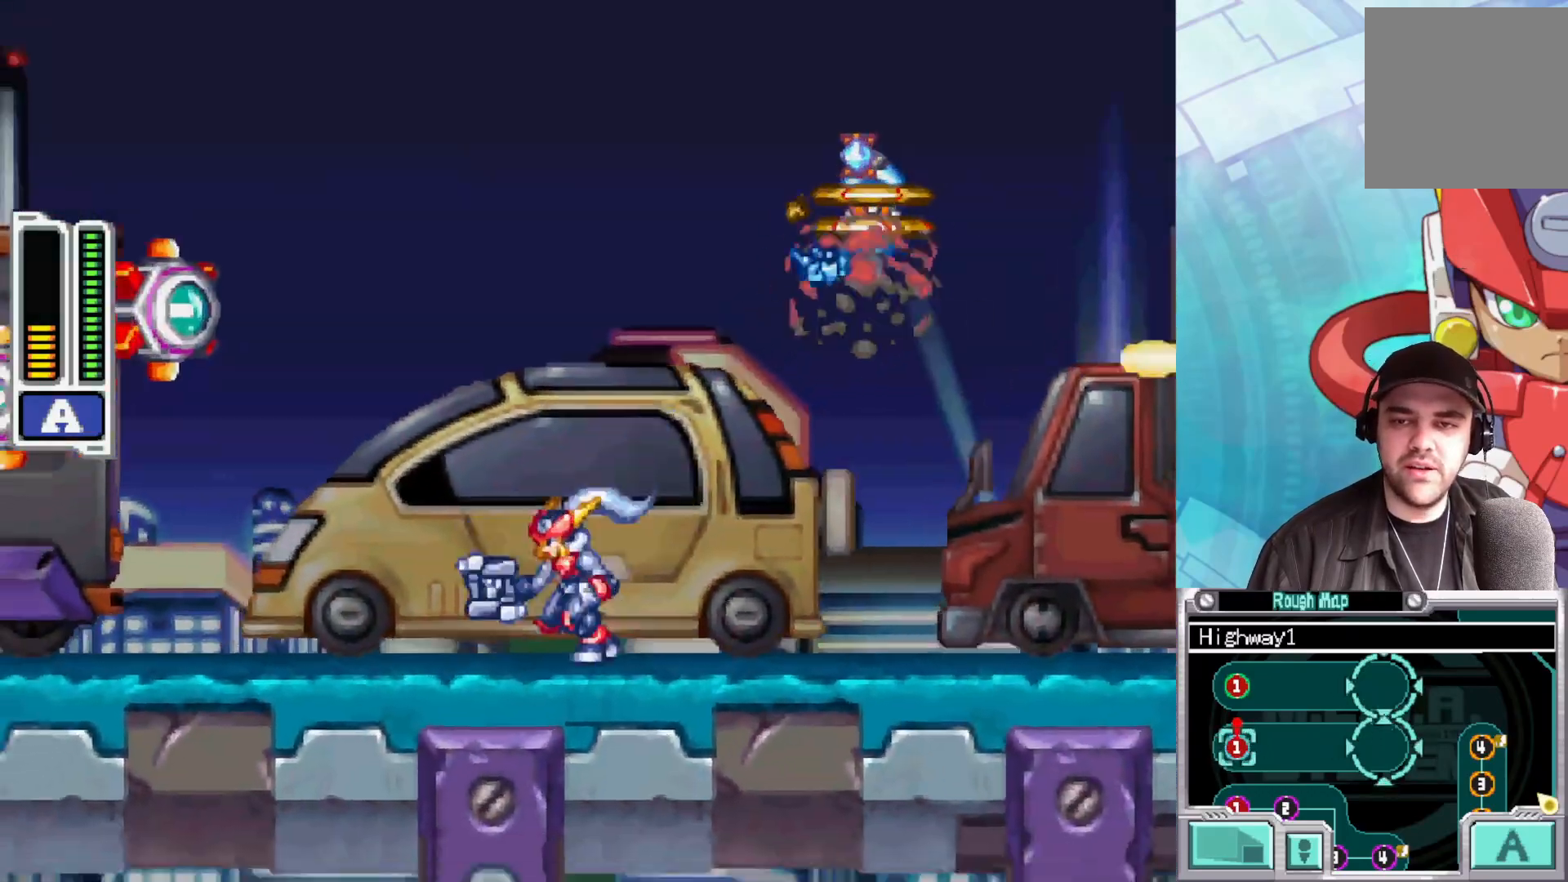
{"buttons": [], "left_stick": "right", "right_stick": "center", "events": [[83, "A", "down"], [183, "left_stick", "right"], [217, "X", "down"], [267, "A", "up"], [333, "X", "up"], [367, "left_stick", "center"], [417, "X", "down"], [483, "X", "up"], [483, "left_stick", "right"]]}
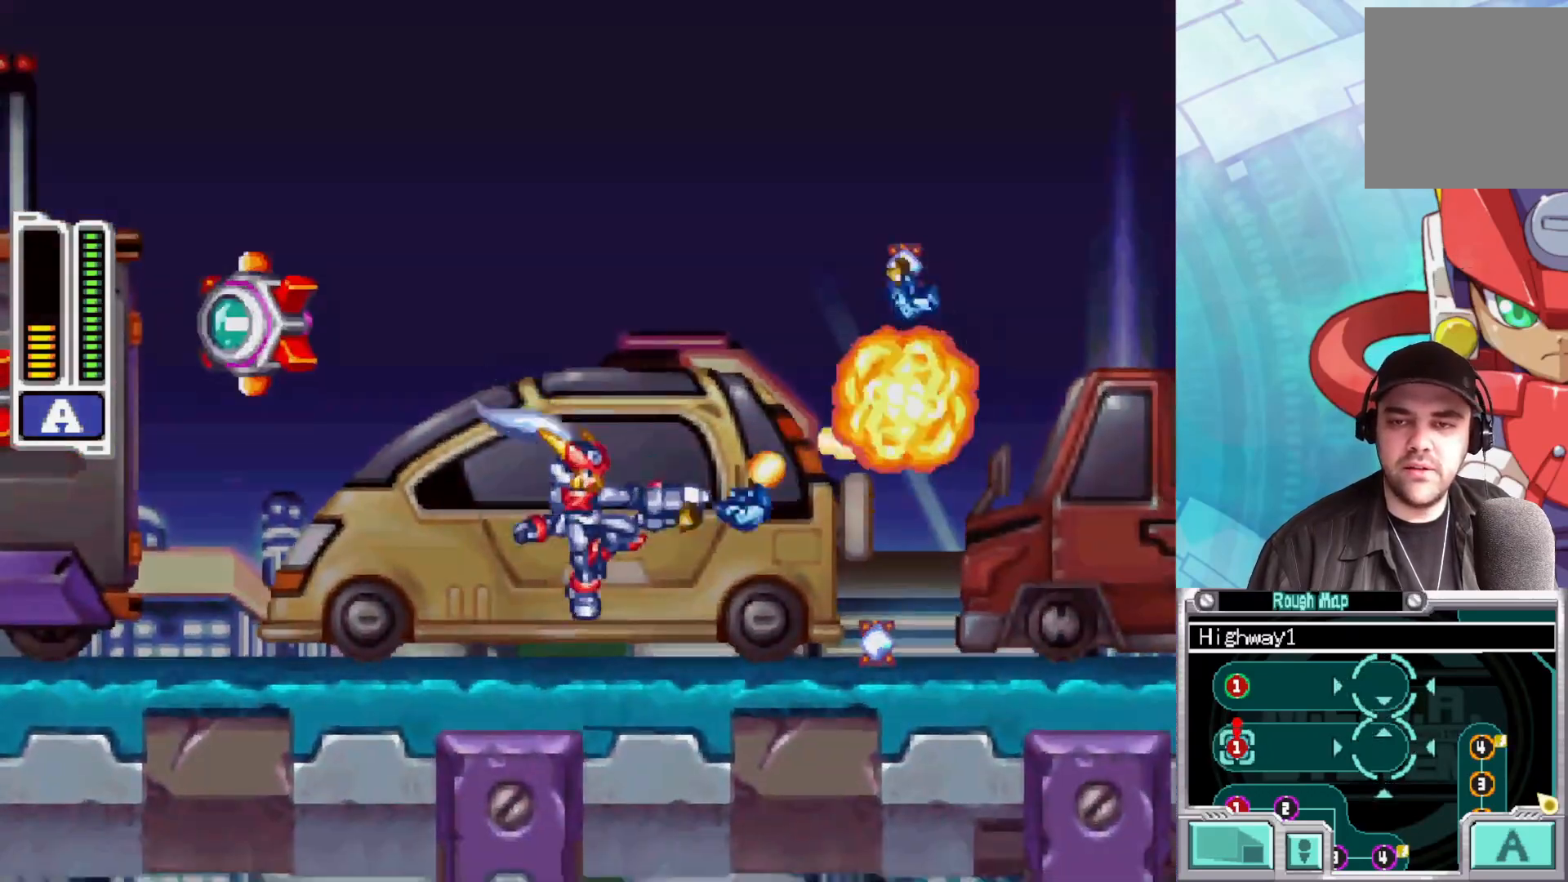
{"buttons": [], "left_stick": "right", "right_stick": "center", "events": [[67, "X", "down"], [83, "X", "up"], [83, "left_stick", "left"], [267, "A", "down"], [283, "left_stick", "right"], [483, "A", "up"]]}
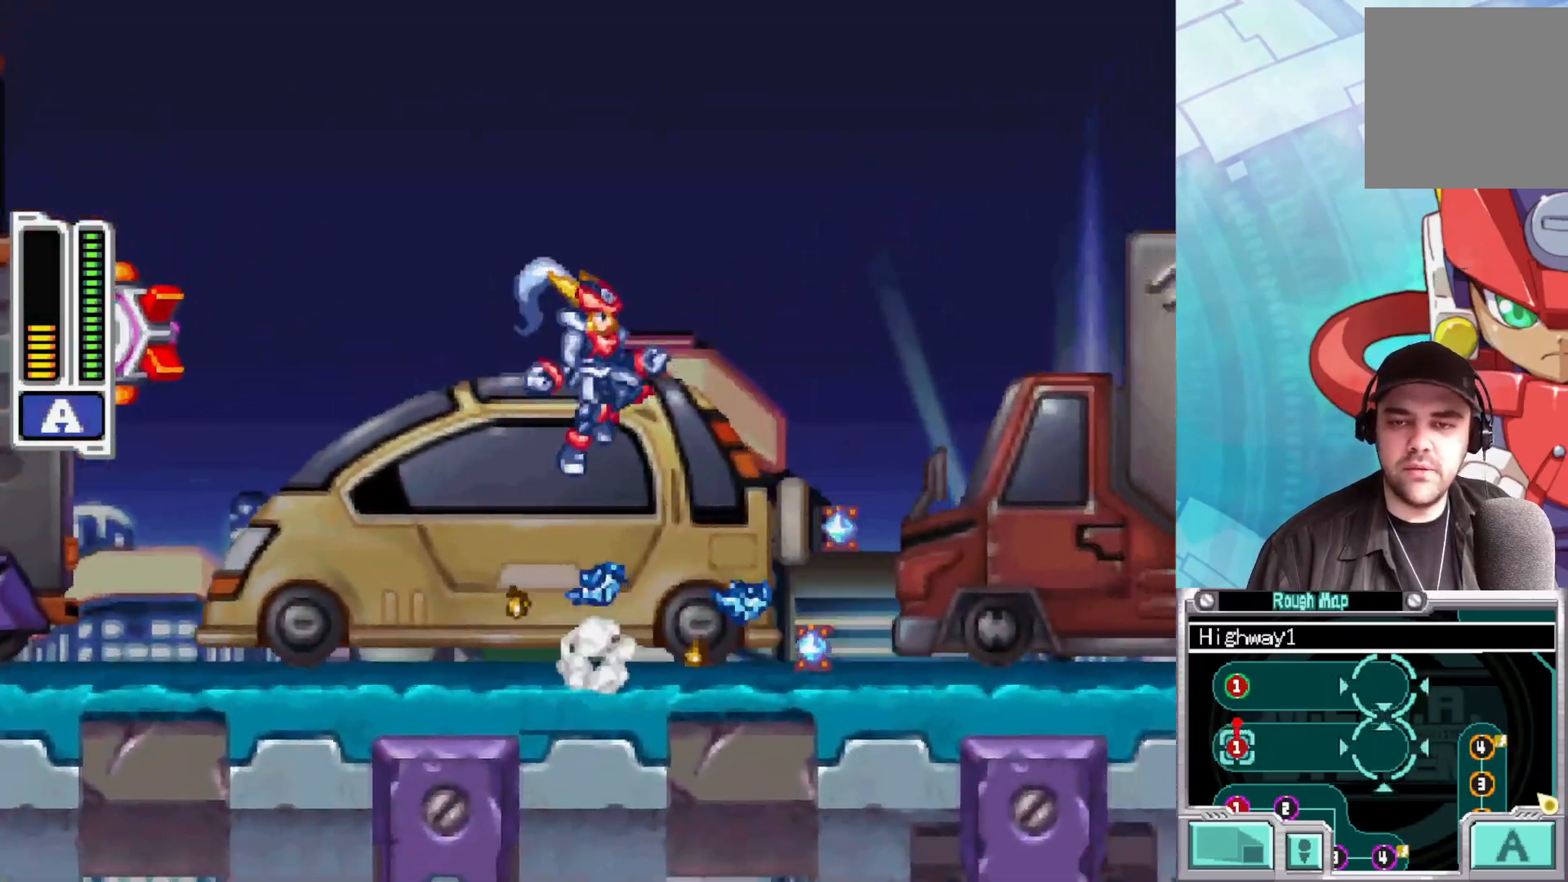
{"buttons": [], "left_stick": "right", "right_stick": "center", "events": []}
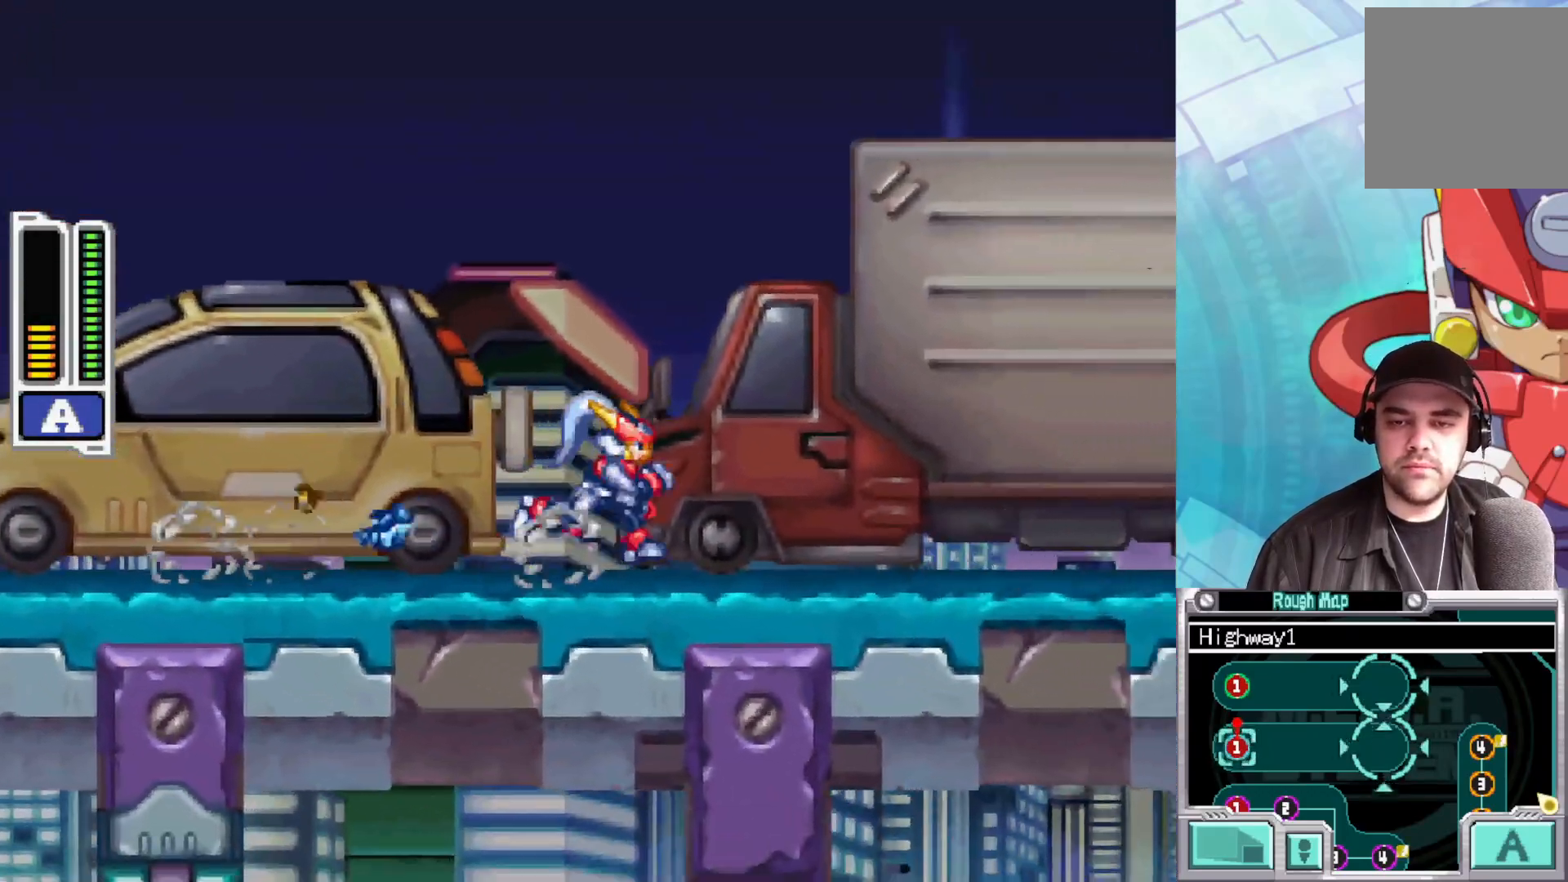
{"buttons": ["X"], "left_stick": "right", "right_stick": "center", "events": [[300, "X", "down"], [433, "X", "up"], [483, "X", "down"]]}
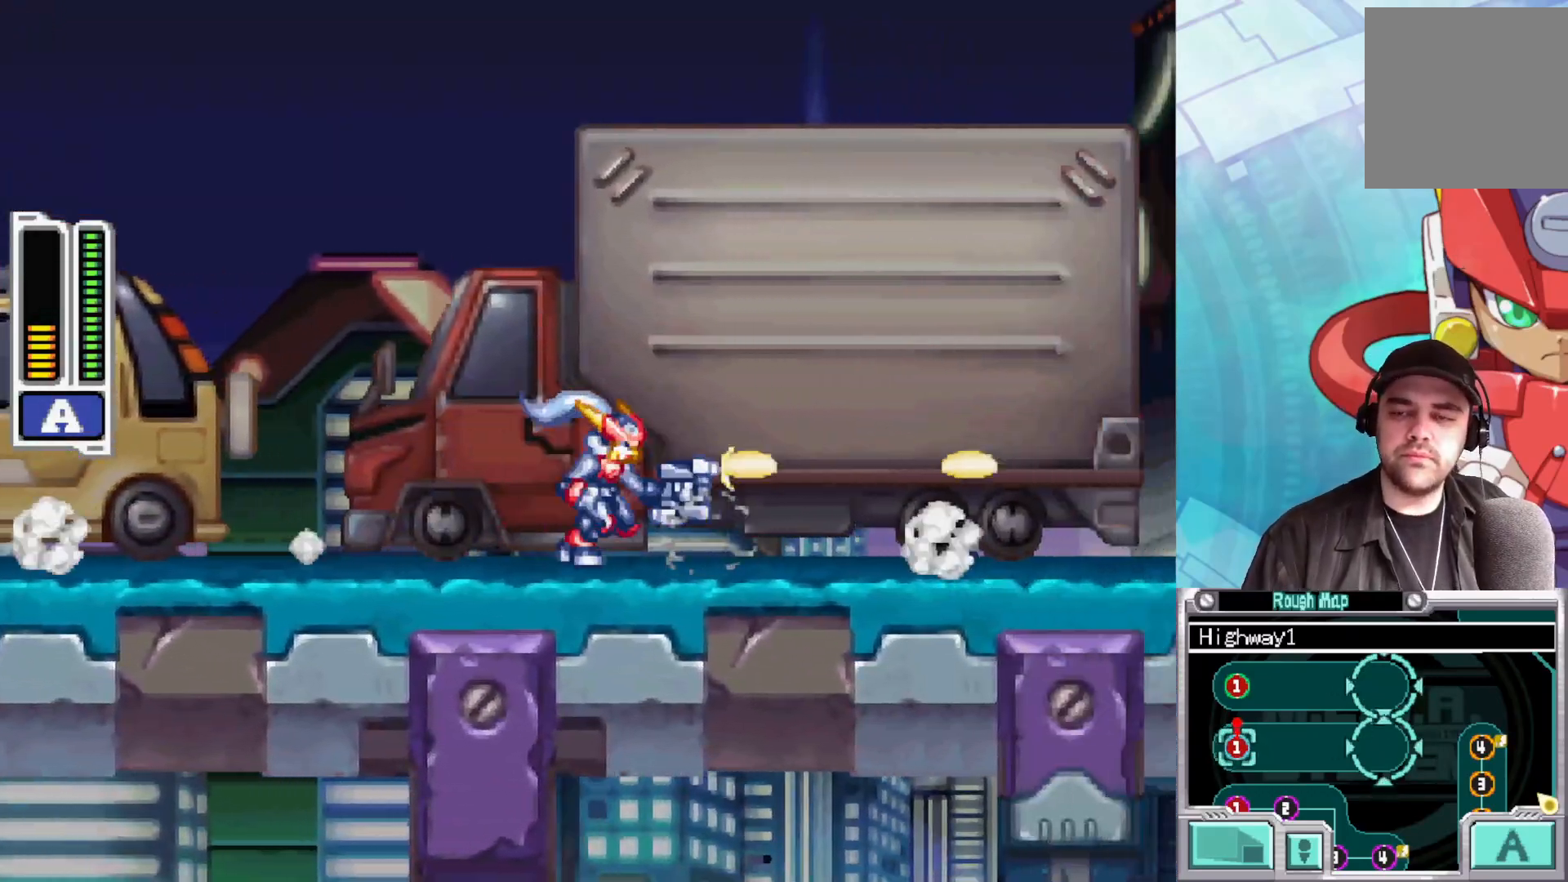
{"buttons": ["X"], "left_stick": "right", "right_stick": "center", "events": [[83, "X", "up"], [150, "X", "down"]]}
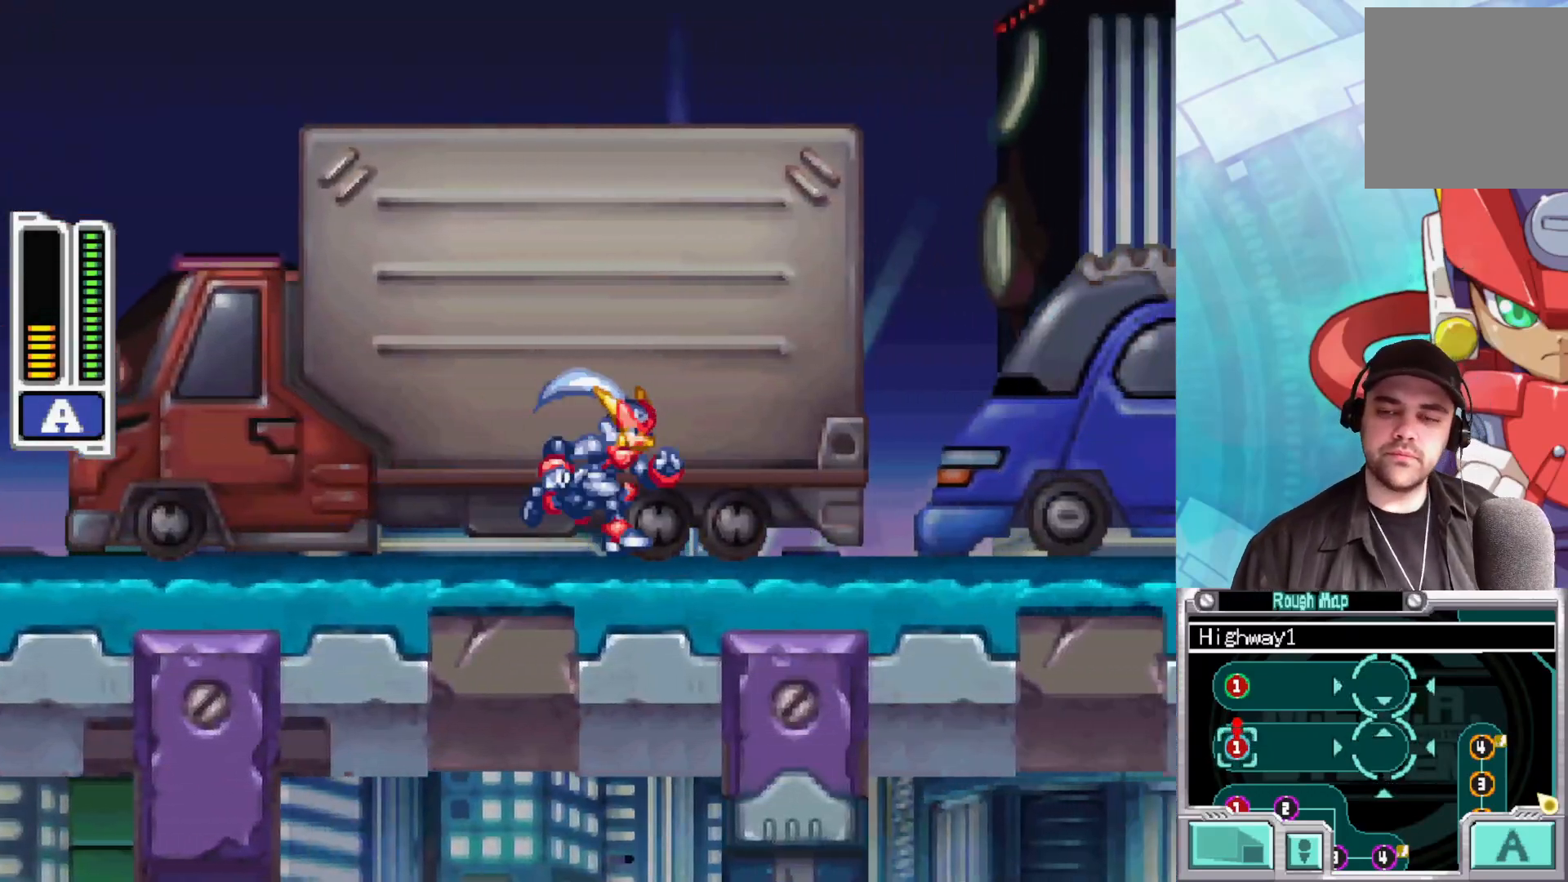
{"buttons": ["X"], "left_stick": "right", "right_stick": "center", "events": []}
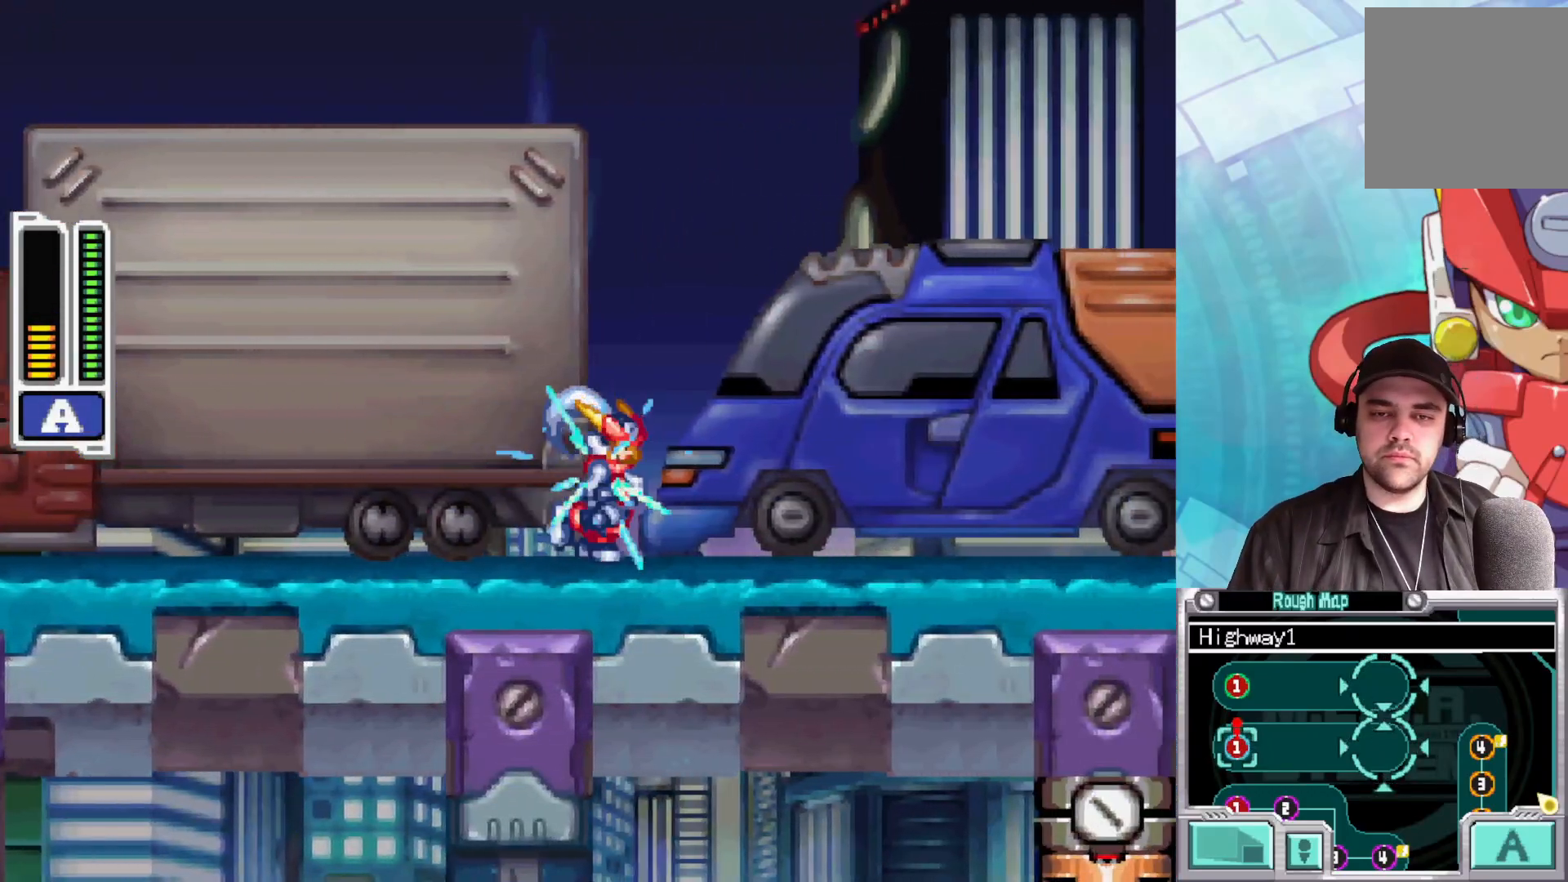
{"buttons": ["B", "X"], "left_stick": "right", "right_stick": "center", "events": [[483, "B", "down"]]}
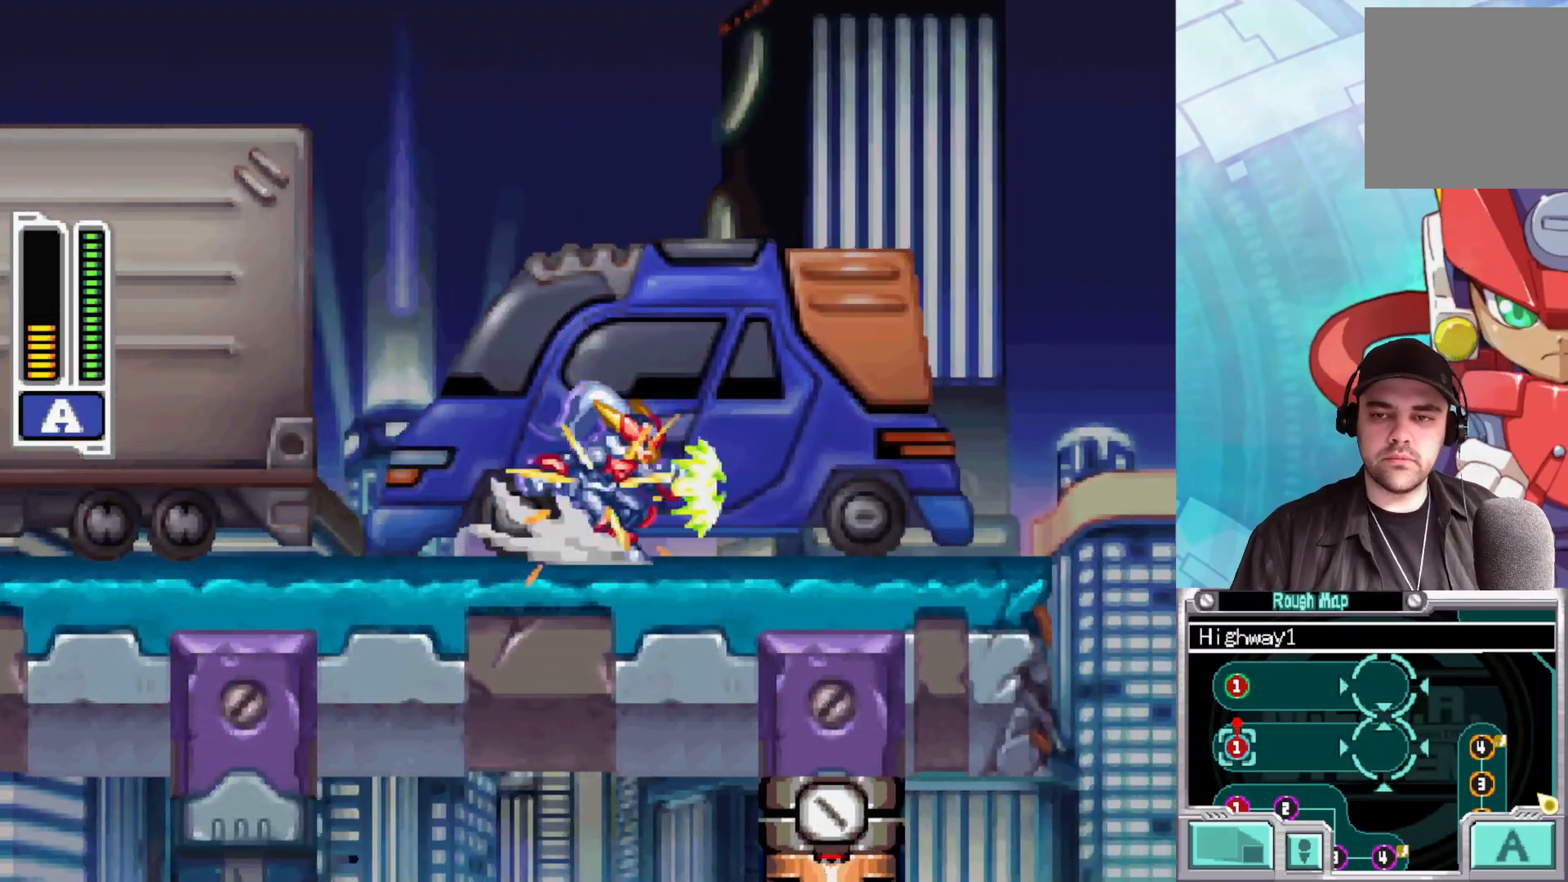
{"buttons": ["X"], "left_stick": "right", "right_stick": "center", "events": [[300, "B", "up"]]}
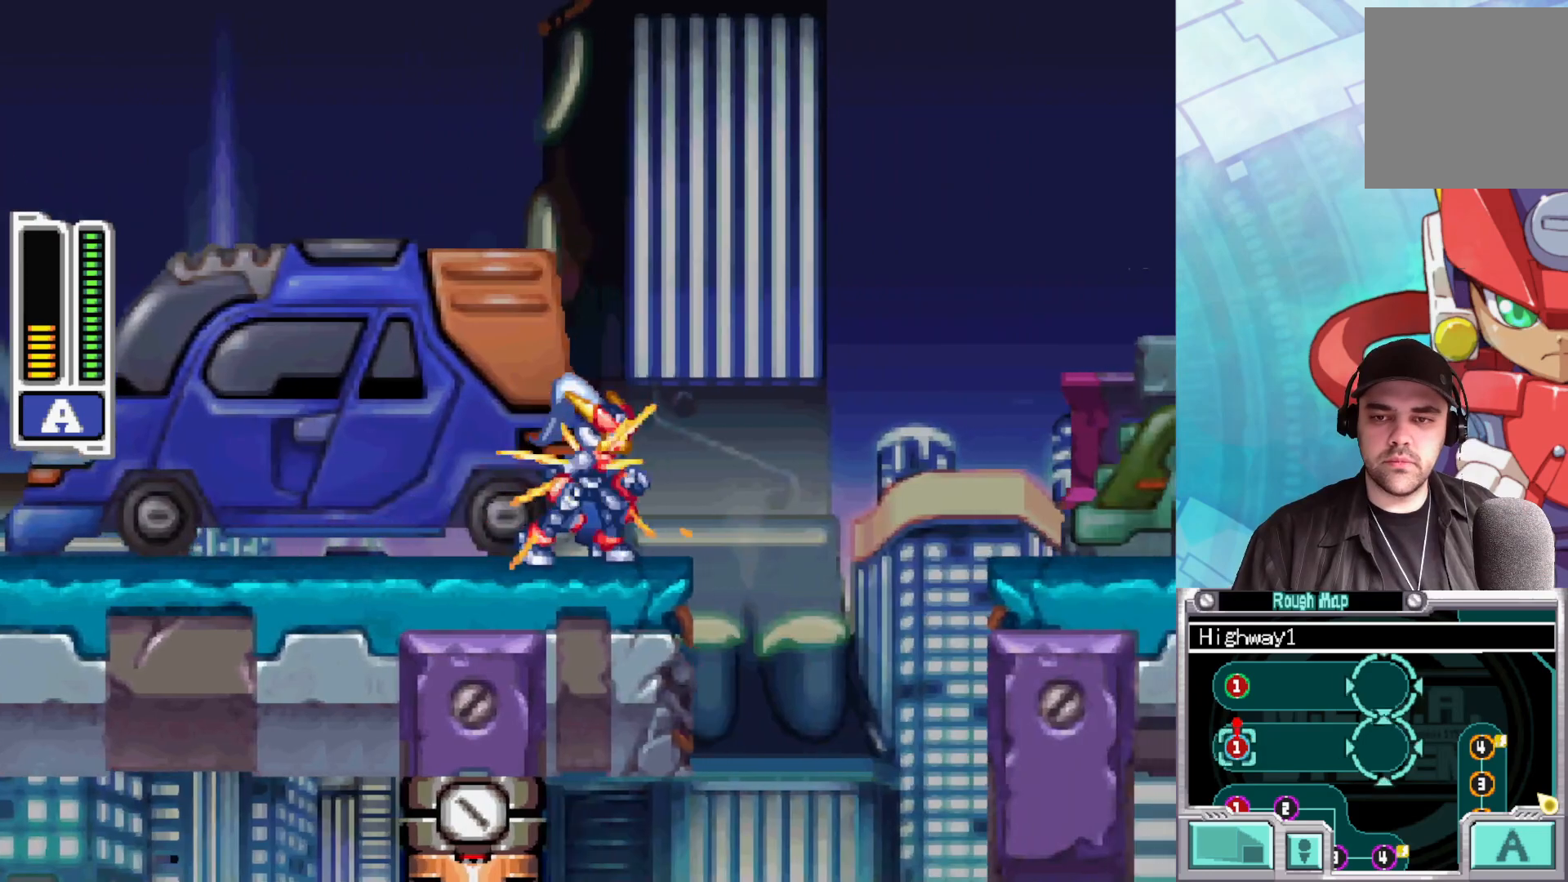
{"buttons": ["X"], "left_stick": "right", "right_stick": "center", "events": [[33, "B", "down"], [50, "A", "down"], [250, "B", "up"], [283, "A", "up"]]}
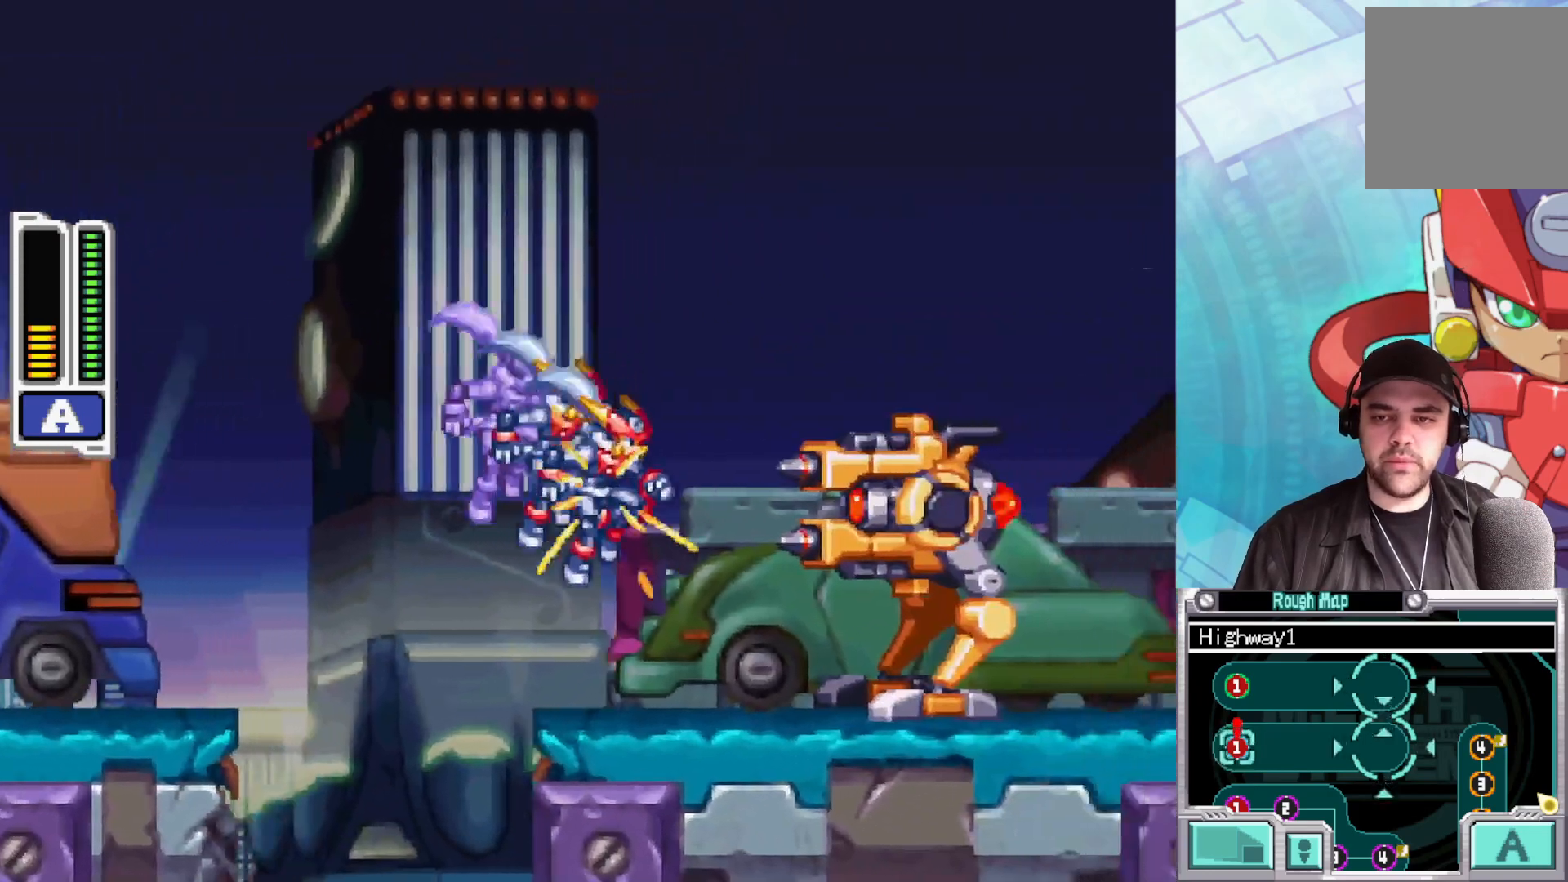
{"buttons": ["X"], "left_stick": "center", "right_stick": "center", "events": [[17, "left_stick", "center"], [183, "X", "up"], [267, "X", "down"]]}
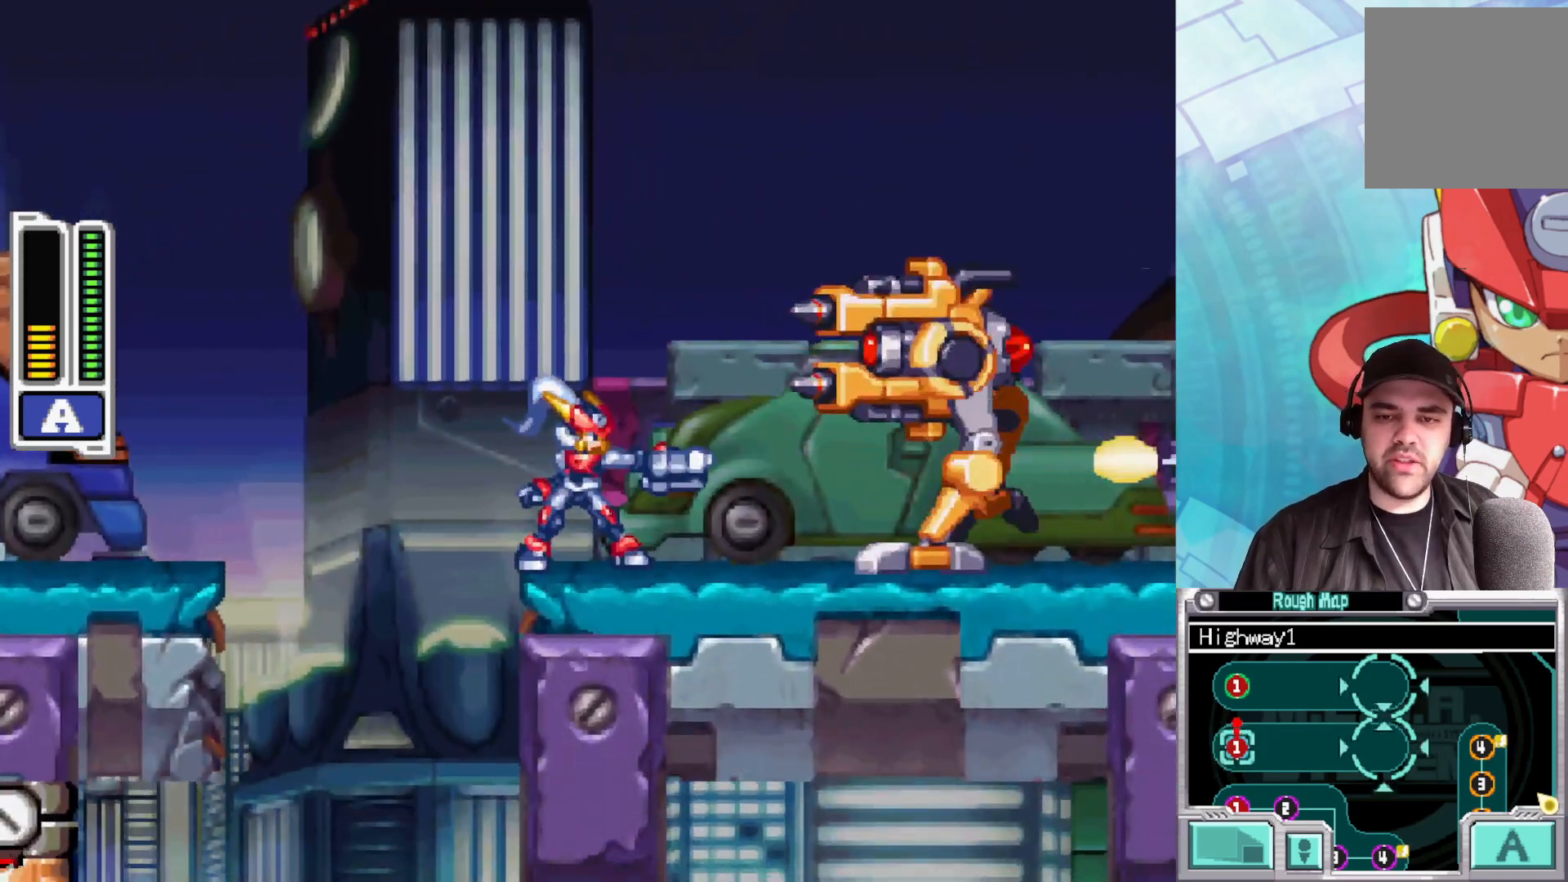
{"buttons": ["X"], "left_stick": "center", "right_stick": "center", "events": []}
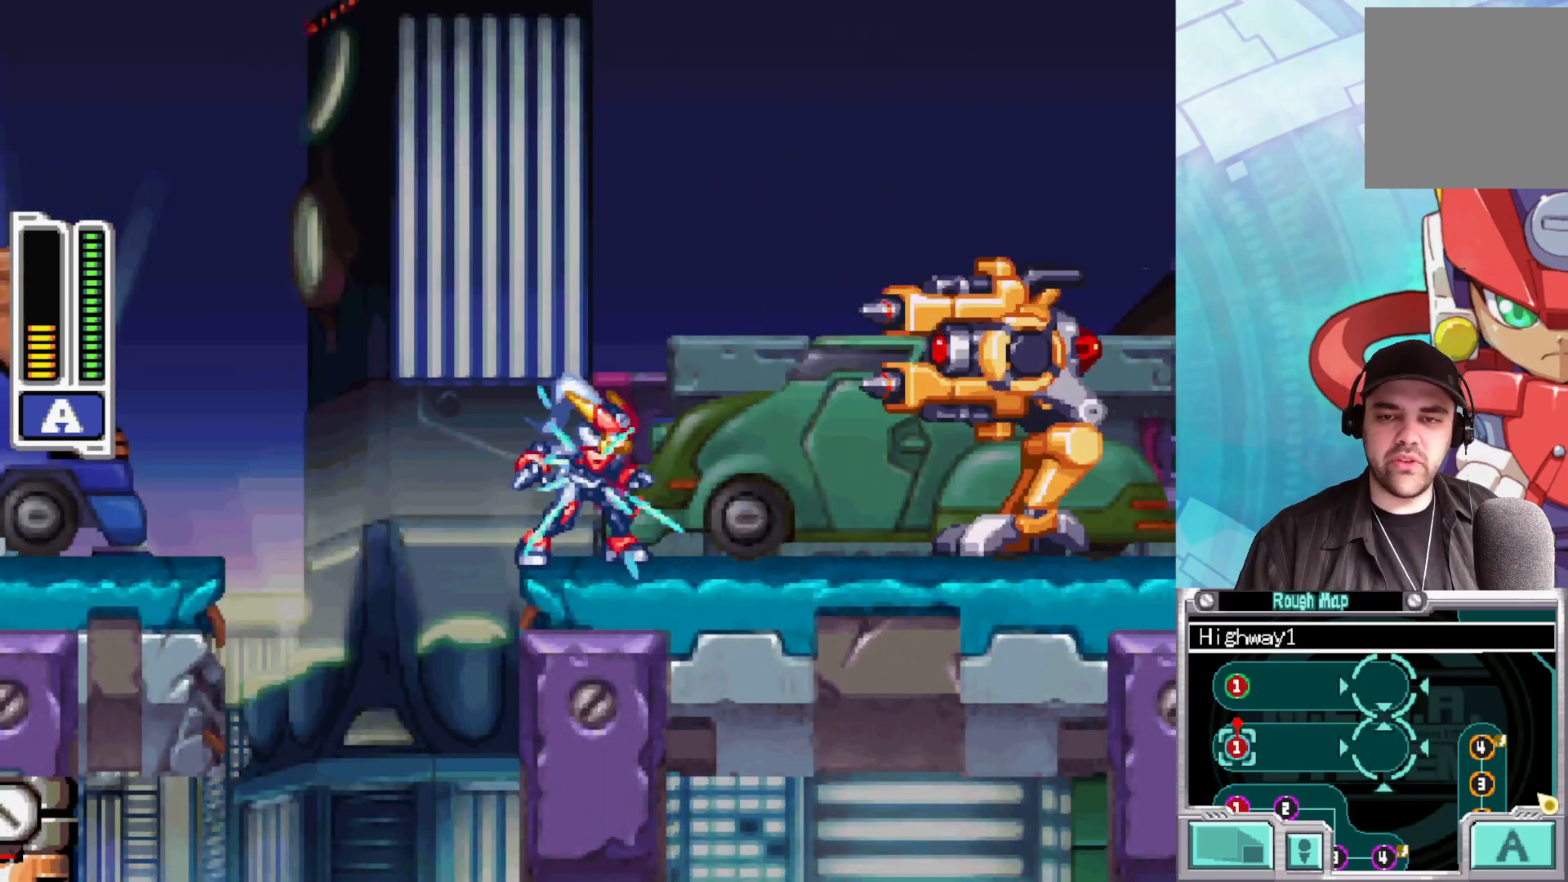
{"buttons": ["X"], "left_stick": "center", "right_stick": "center", "events": []}
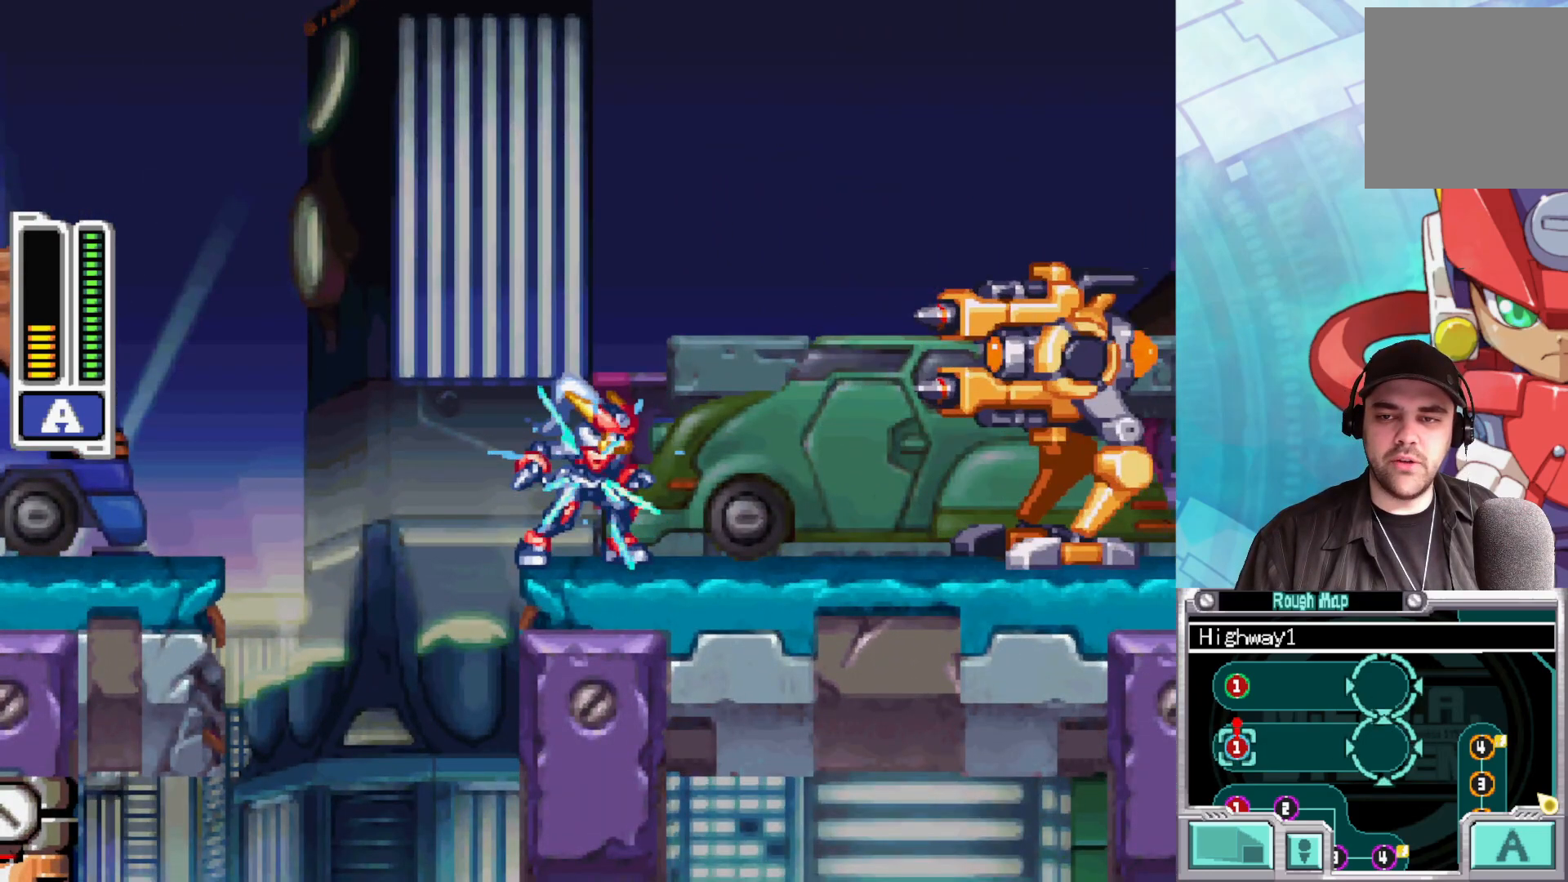
{"buttons": ["X"], "left_stick": "center", "right_stick": "center", "events": []}
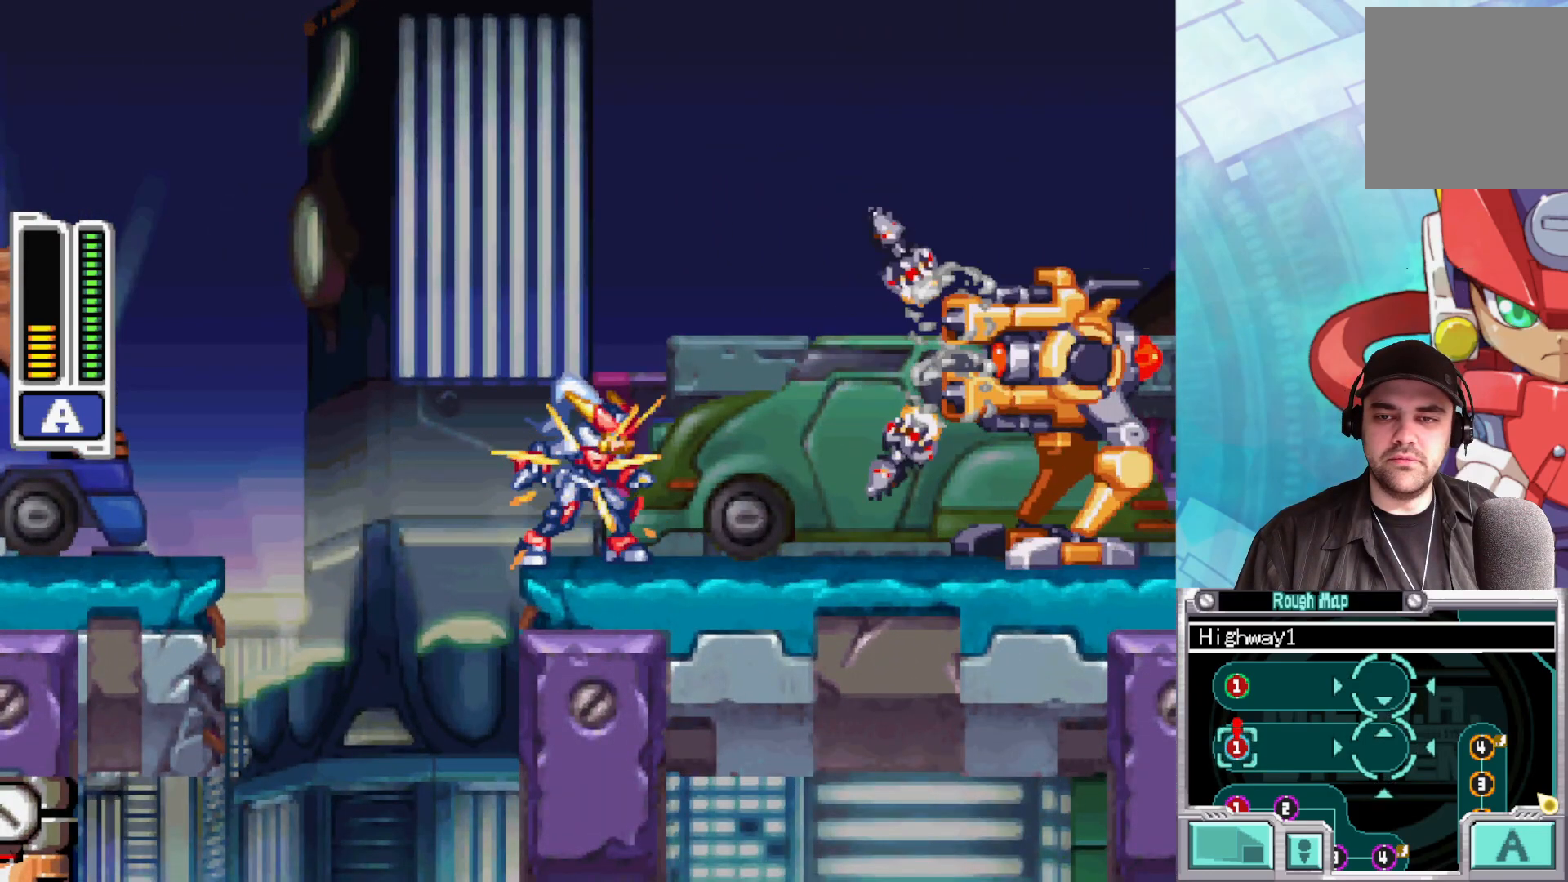
{"buttons": ["X"], "left_stick": "center", "right_stick": "center", "events": [[83, "A", "down"], [150, "A", "up"], [150, "X", "up"], [233, "X", "down"], [350, "left_stick", "left"], [500, "left_stick", "center"]]}
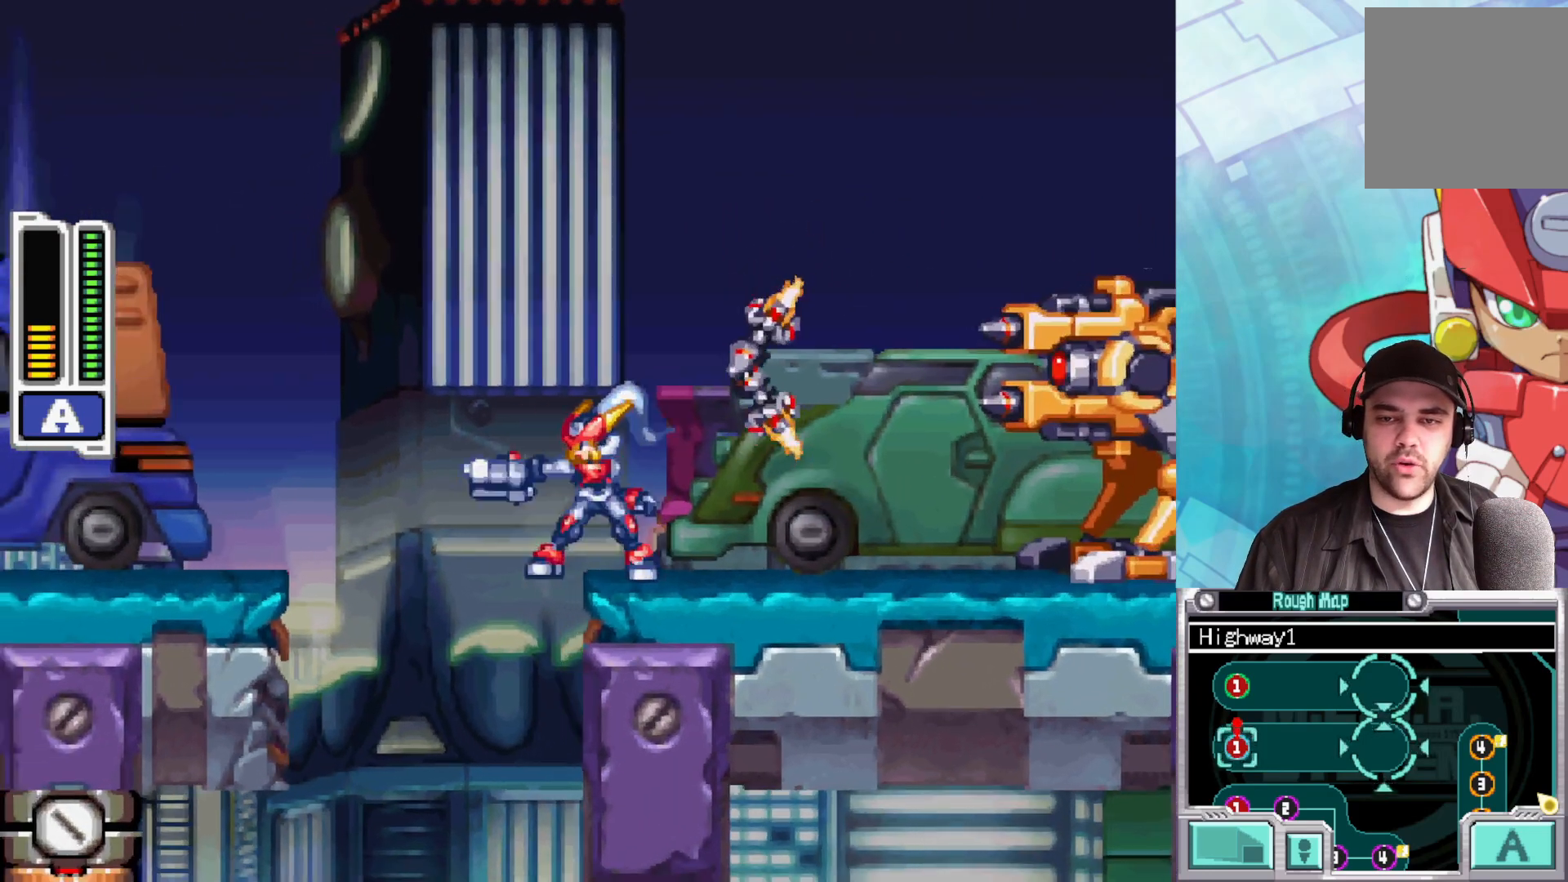
{"buttons": ["X"], "left_stick": "right", "right_stick": "center", "events": [[33, "left_stick", "right"]]}
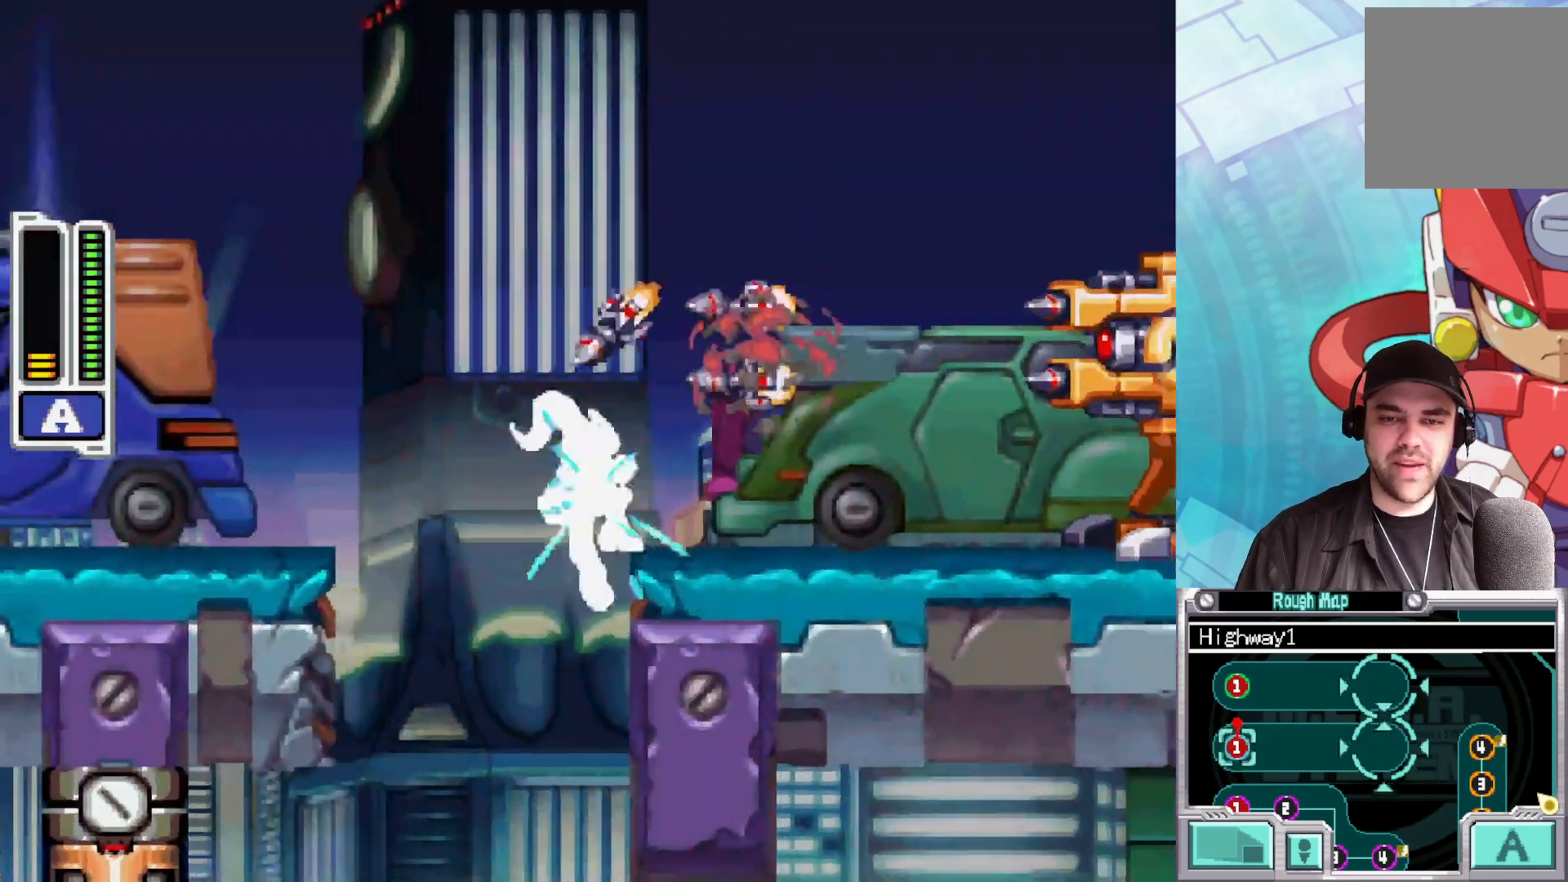
{"buttons": ["X"], "left_stick": "right", "right_stick": "center", "events": [[83, "A", "down"], [317, "A", "up"], [417, "X", "up"], [483, "X", "down"]]}
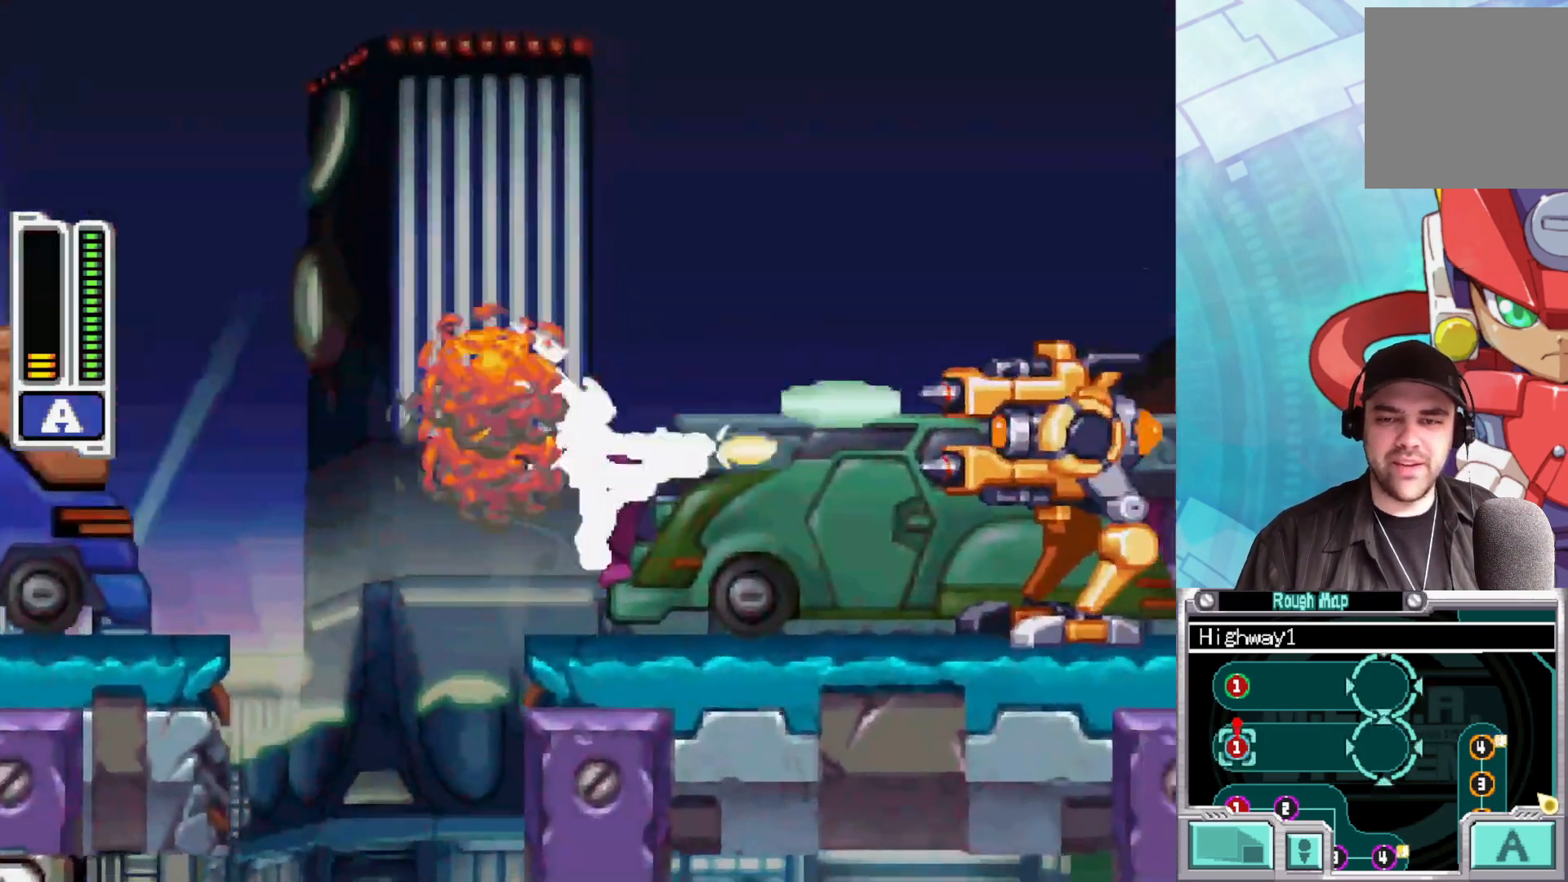
{"buttons": ["X"], "left_stick": "right", "right_stick": "center", "events": [[33, "left_stick", "center"], [450, "left_stick", "right"]]}
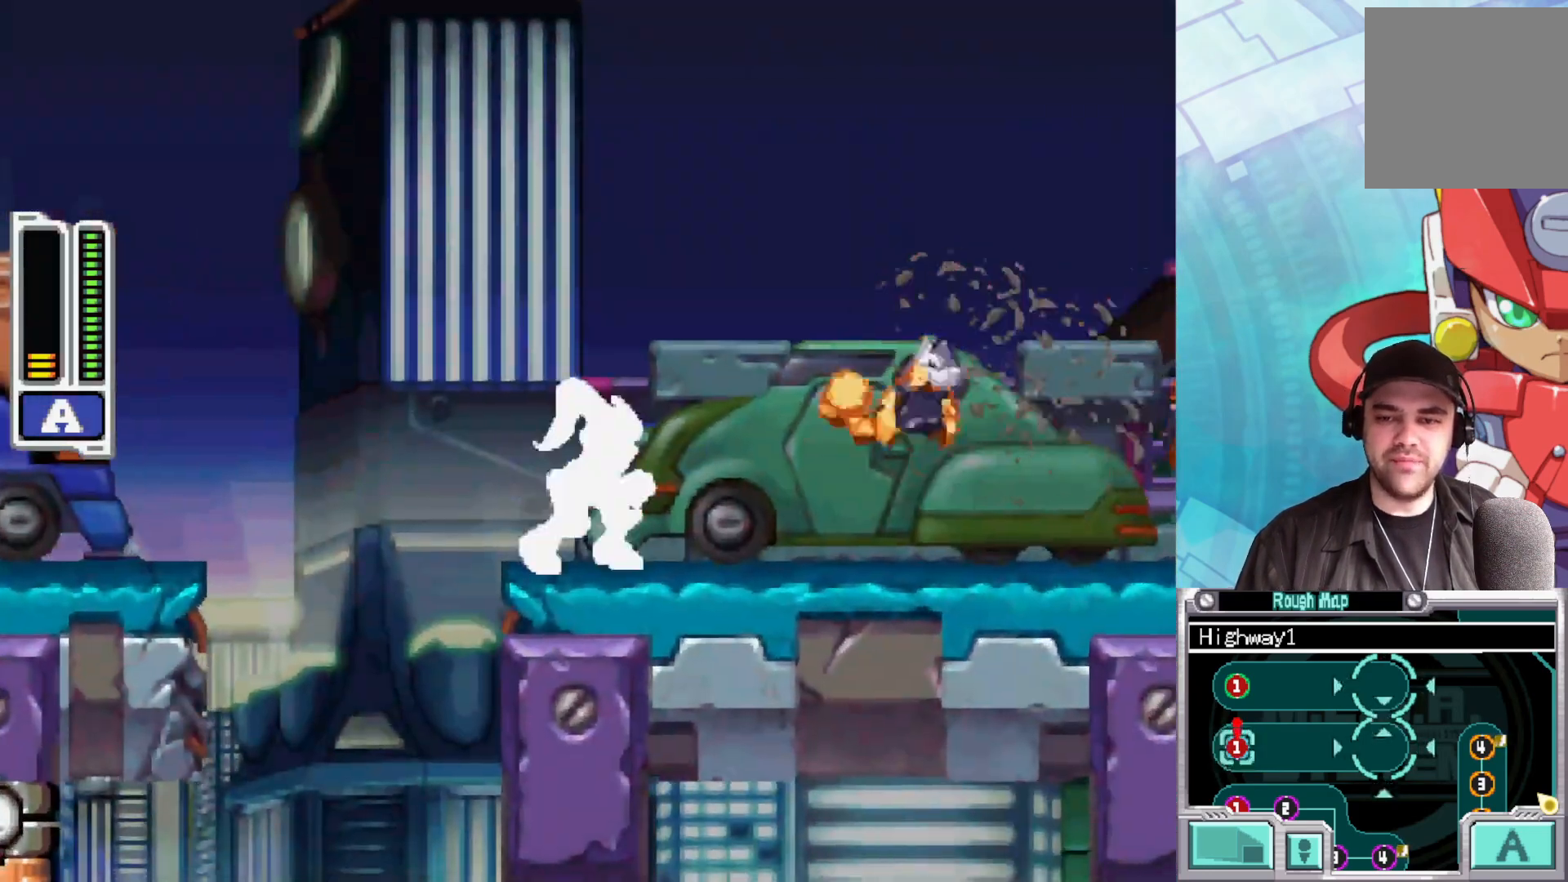
{"buttons": ["B", "X"], "left_stick": "right", "right_stick": "center", "events": [[267, "B", "down"]]}
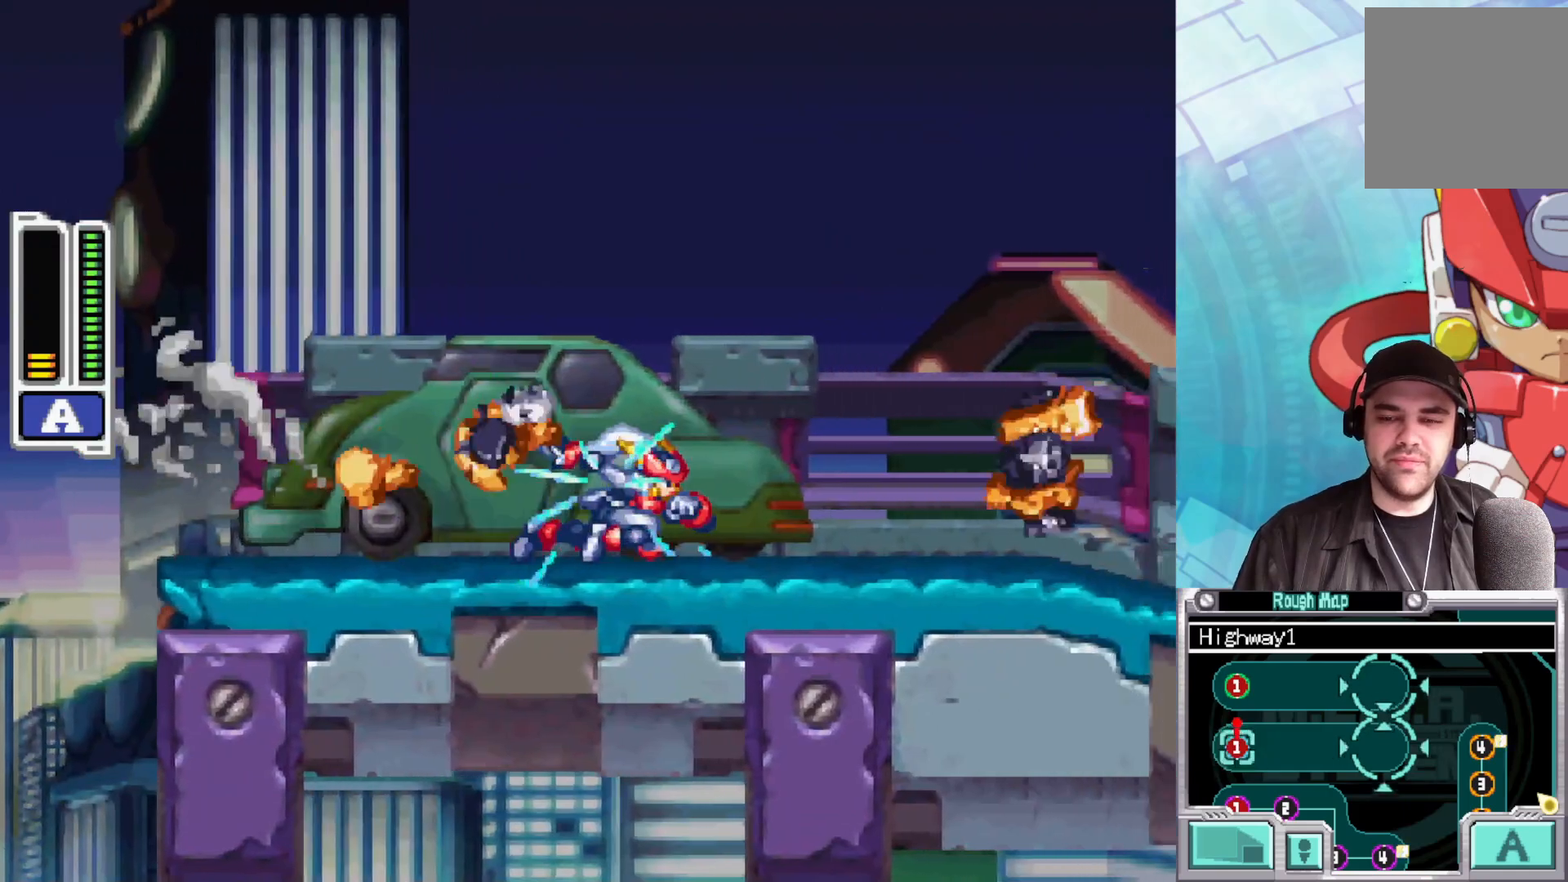
{"buttons": ["B", "X"], "left_stick": "right", "right_stick": "center", "events": [[150, "B", "up"], [317, "B", "down"]]}
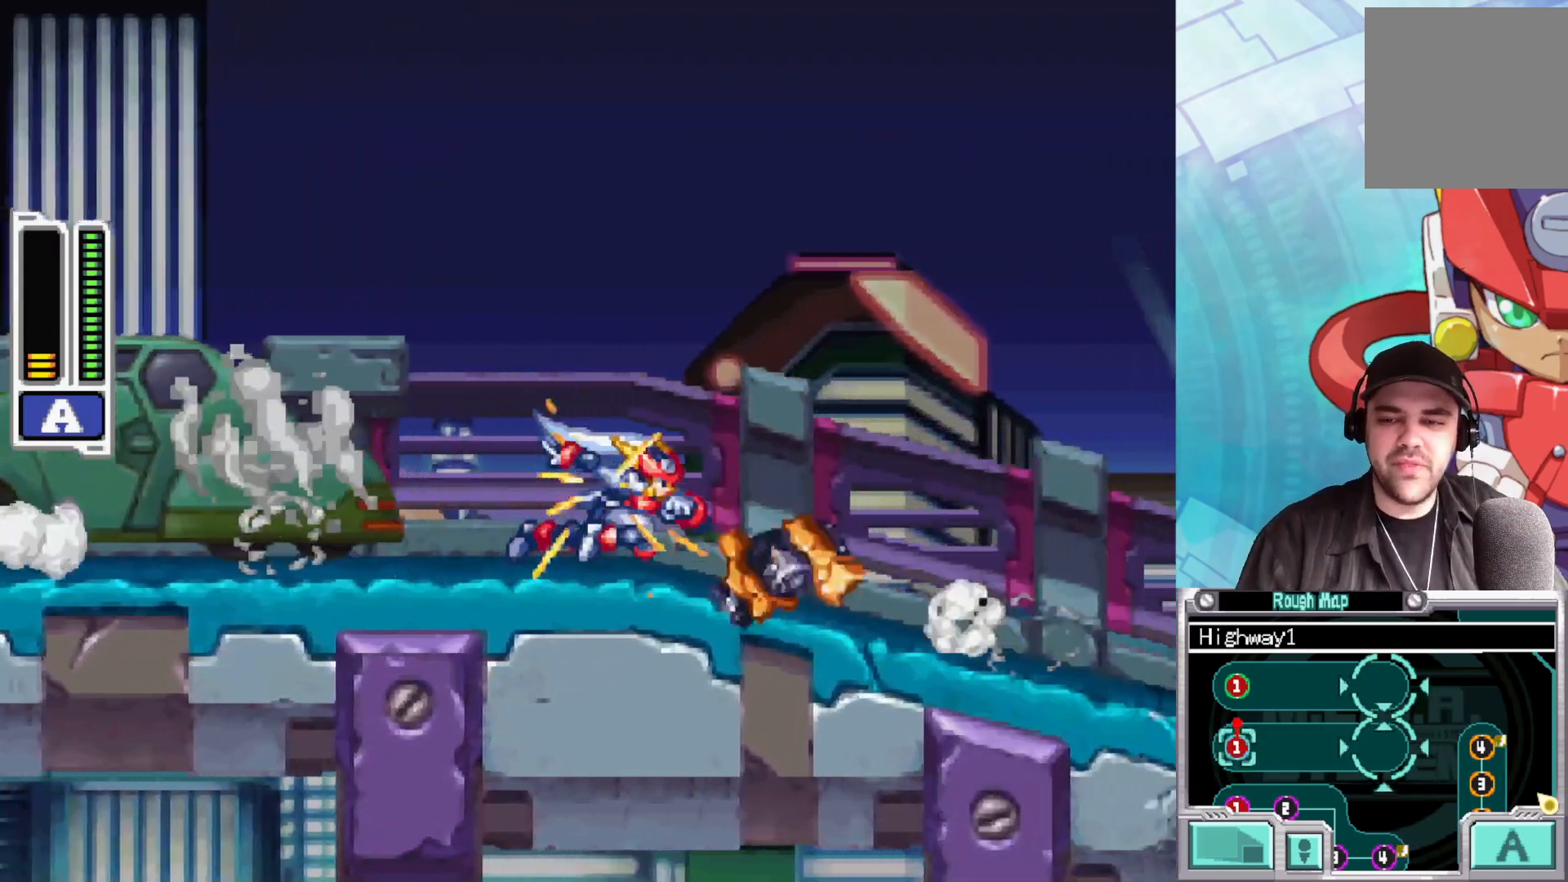
{"buttons": ["B", "X"], "left_stick": "right", "right_stick": "center", "events": [[200, "B", "up"], [217, "left_stick", "center"], [317, "left_stick", "right"], [383, "B", "down"]]}
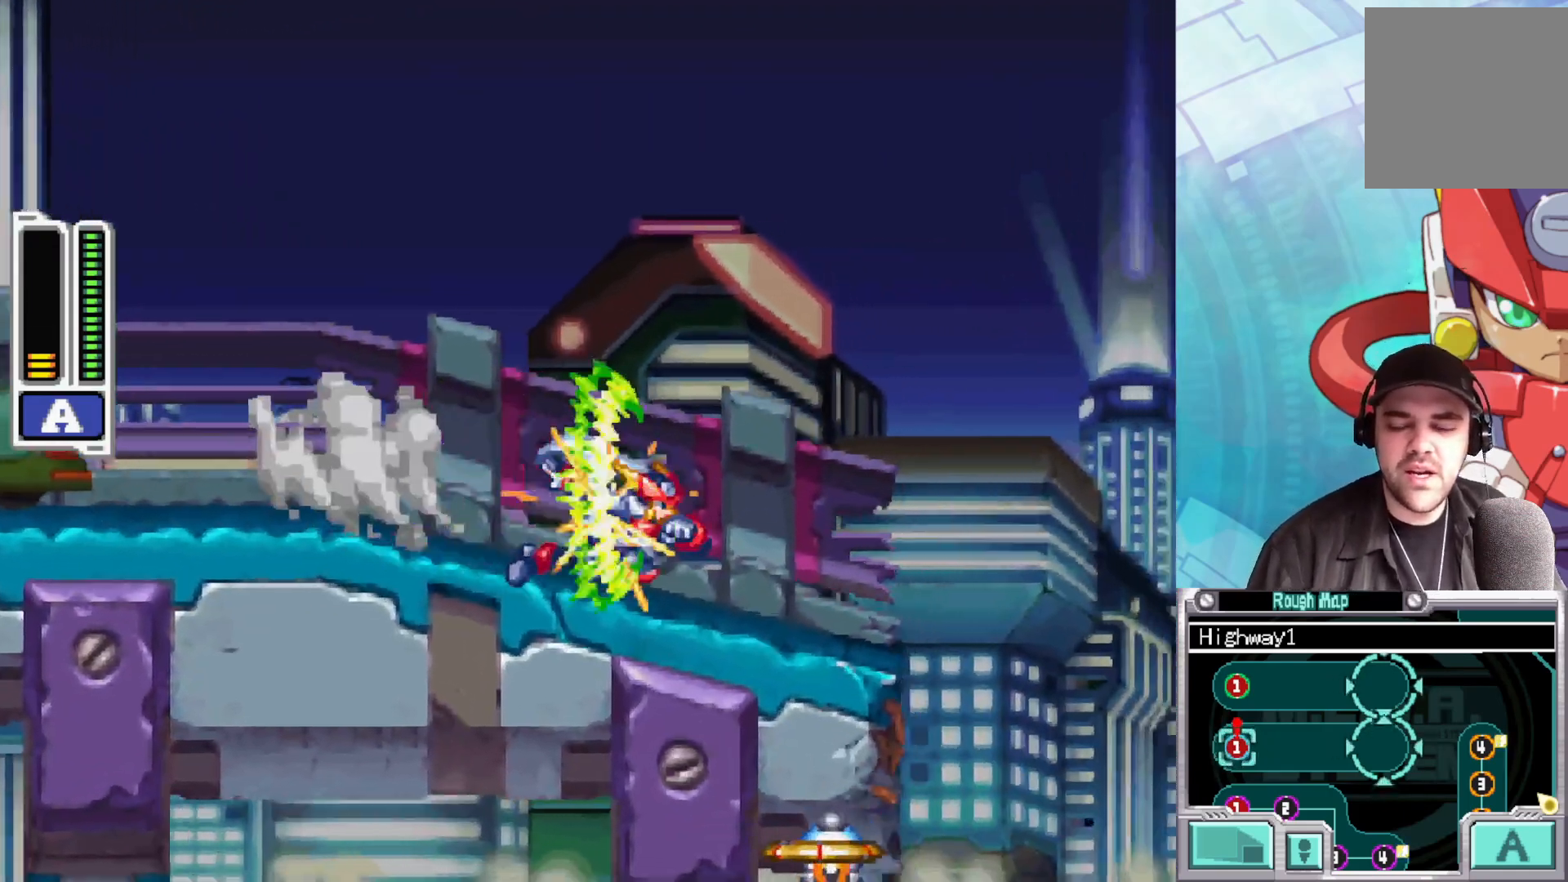
{"buttons": ["X"], "left_stick": "right", "right_stick": "center", "events": [[33, "B", "up"], [200, "left_stick", "center"], [367, "left_stick", "right"]]}
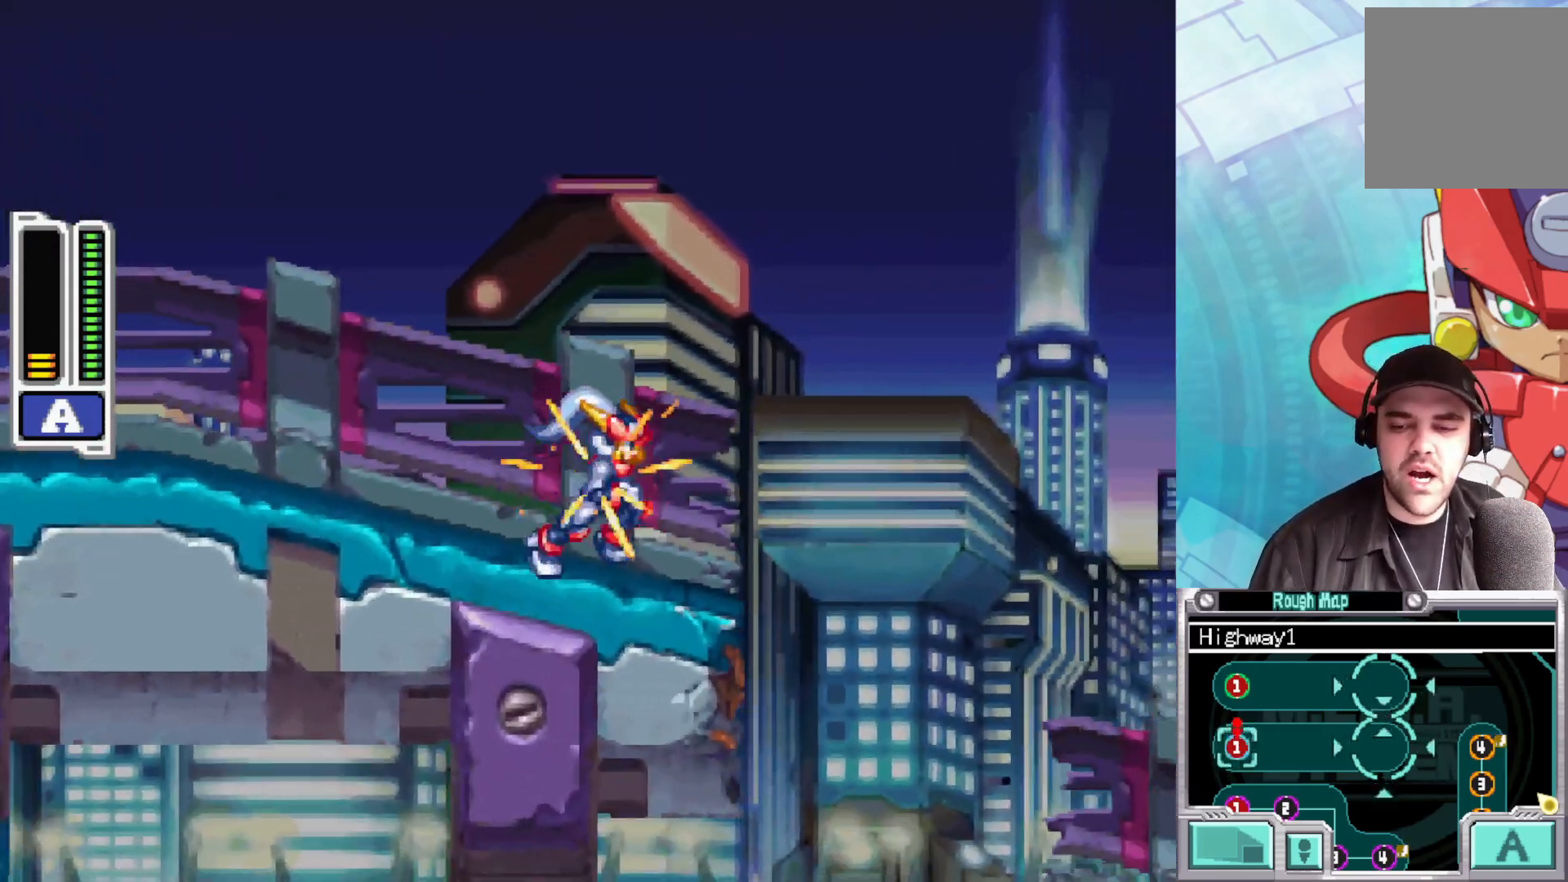
{"buttons": ["X"], "left_stick": "right", "right_stick": "center", "events": [[83, "B", "down"], [150, "A", "down"], [467, "A", "up"], [467, "B", "up"]]}
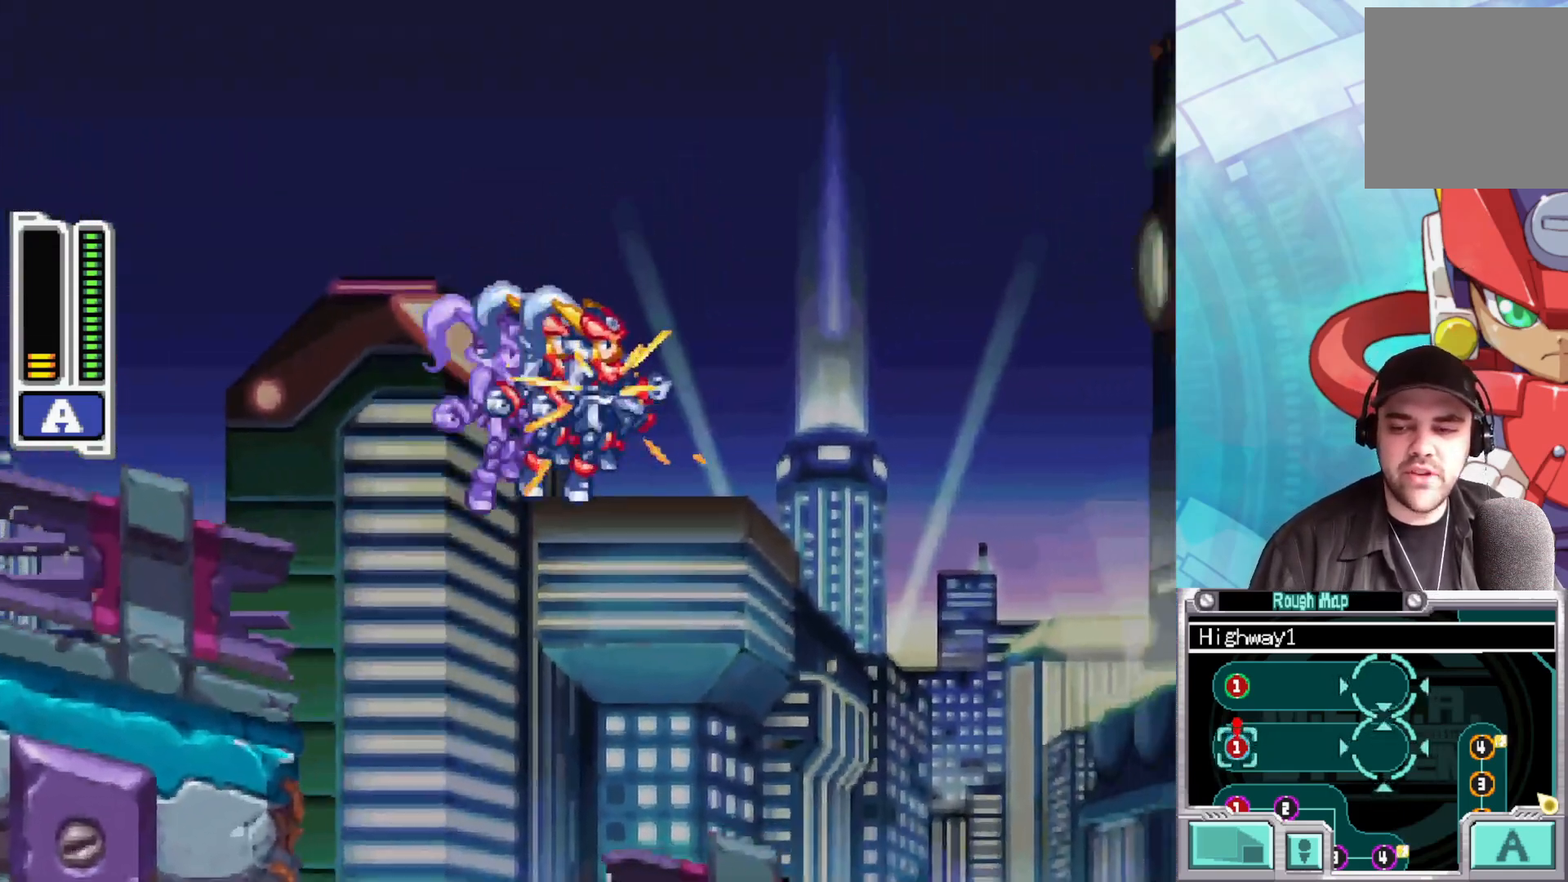
{"buttons": ["X"], "left_stick": "left", "right_stick": "center", "events": [[383, "left_stick", "left"], [450, "X", "up"], [500, "X", "down"]]}